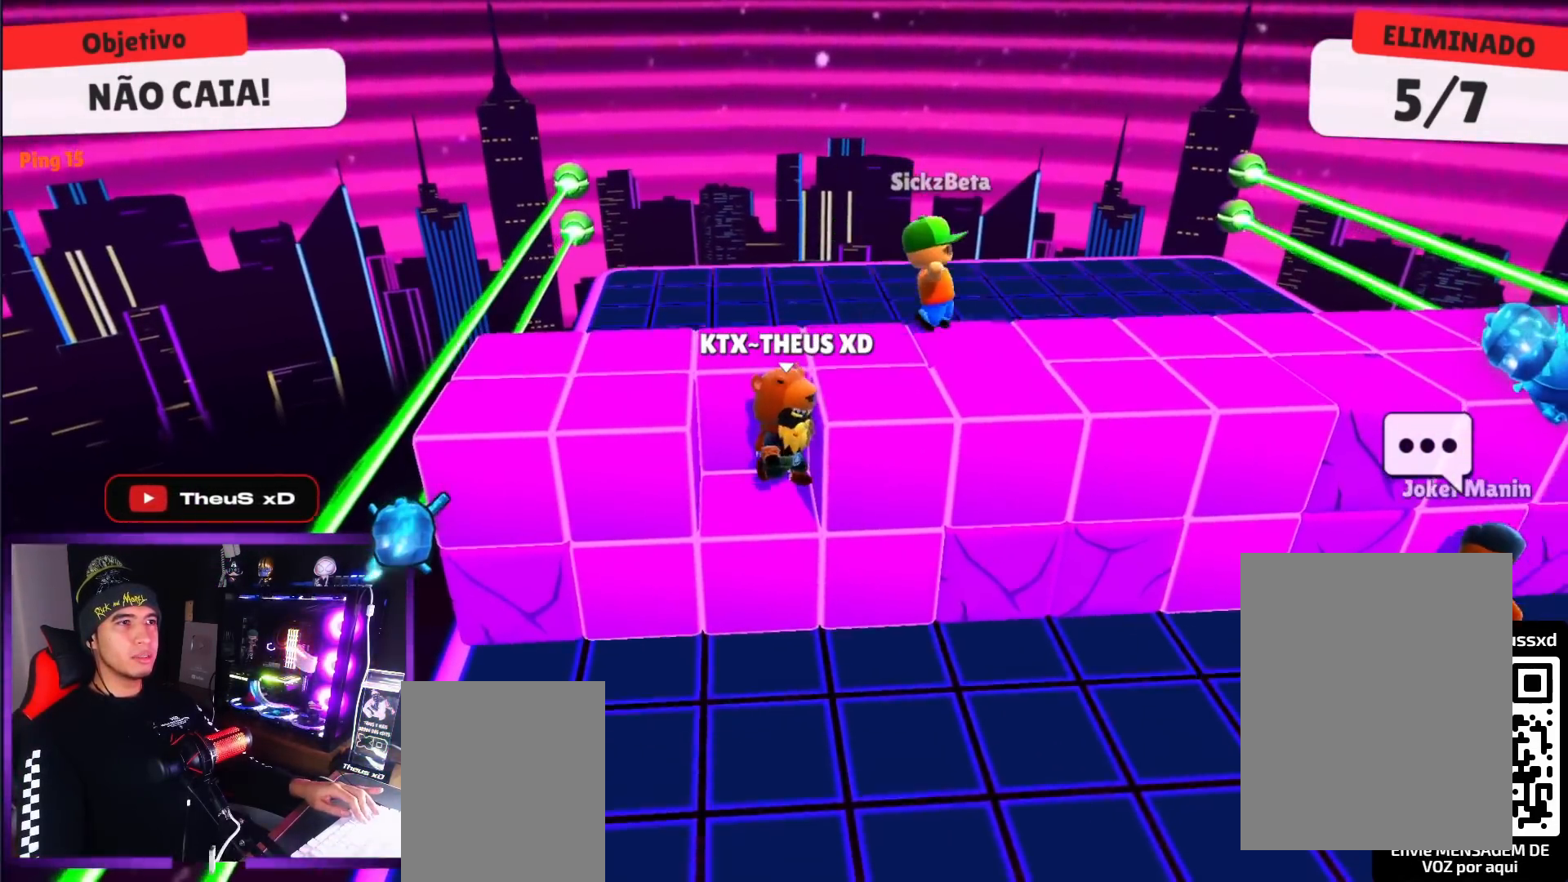
Gameplay with keyboard; each line is a JSON object with the keys held at the frame after it. "events" lists presses ("down") and releases ("up") of "dash", "down", "left", "punch", "right", "space" and "up" between this image and that frame as [ms after this image, input, new state], when the widget could be followed in between. No other keys are recorded. Mouse input is not recorded. Key names are as the overlay labels them; some are game actions (e.g. jump) rather than physical keys.
{"keys": ["left"], "events": [[134, "space", "up"], [317, "down", "up"], [417, "left", "down"], [417, "right", "up"]]}
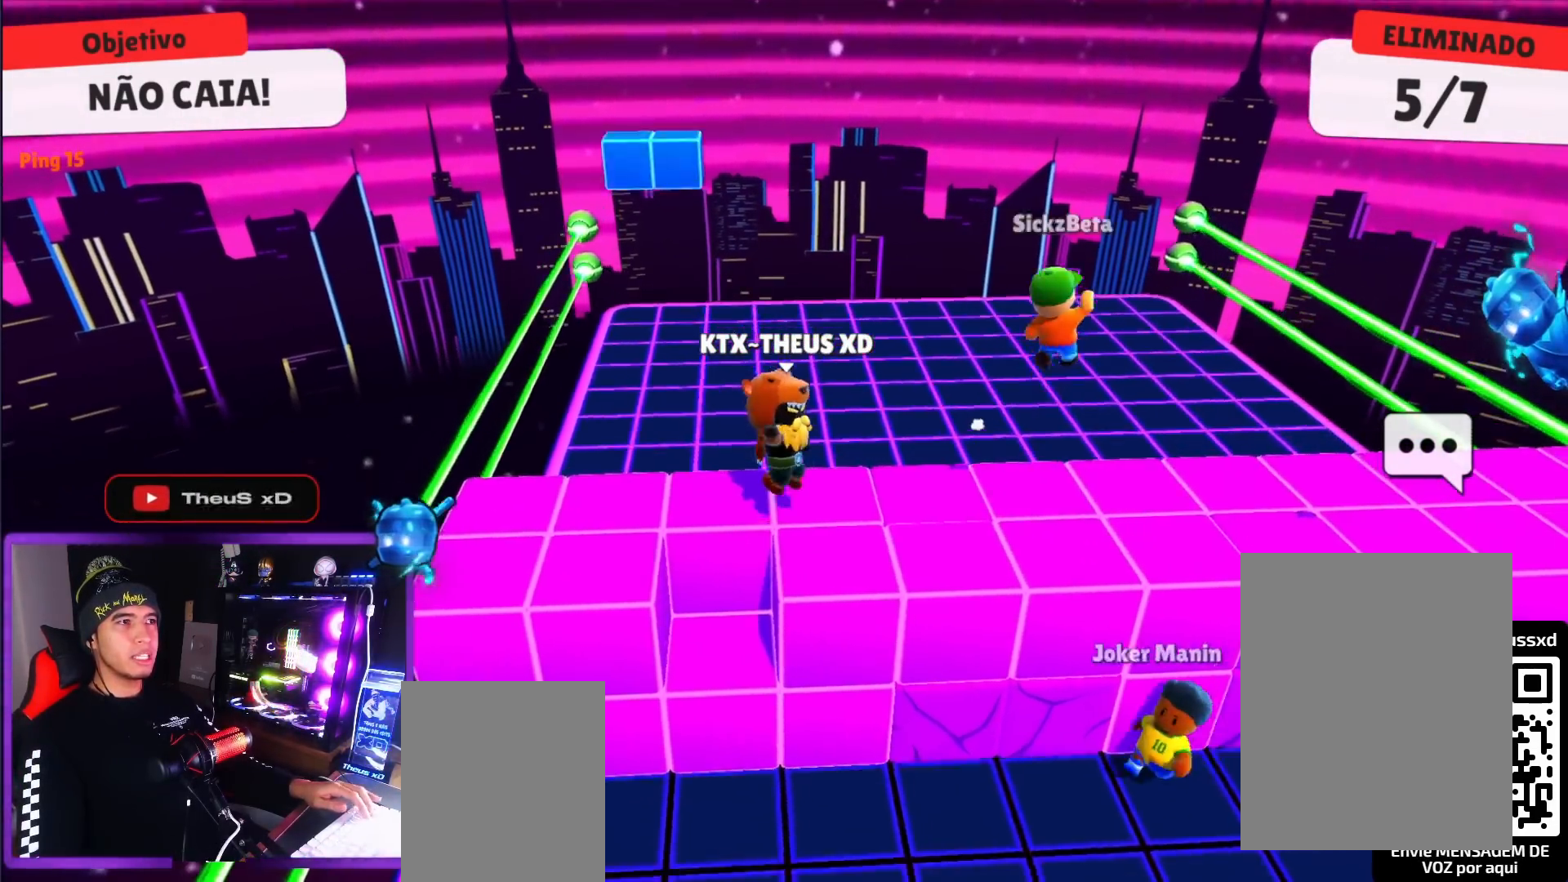
{"keys": ["up"], "events": [[16, "left", "up"], [150, "up", "down"]]}
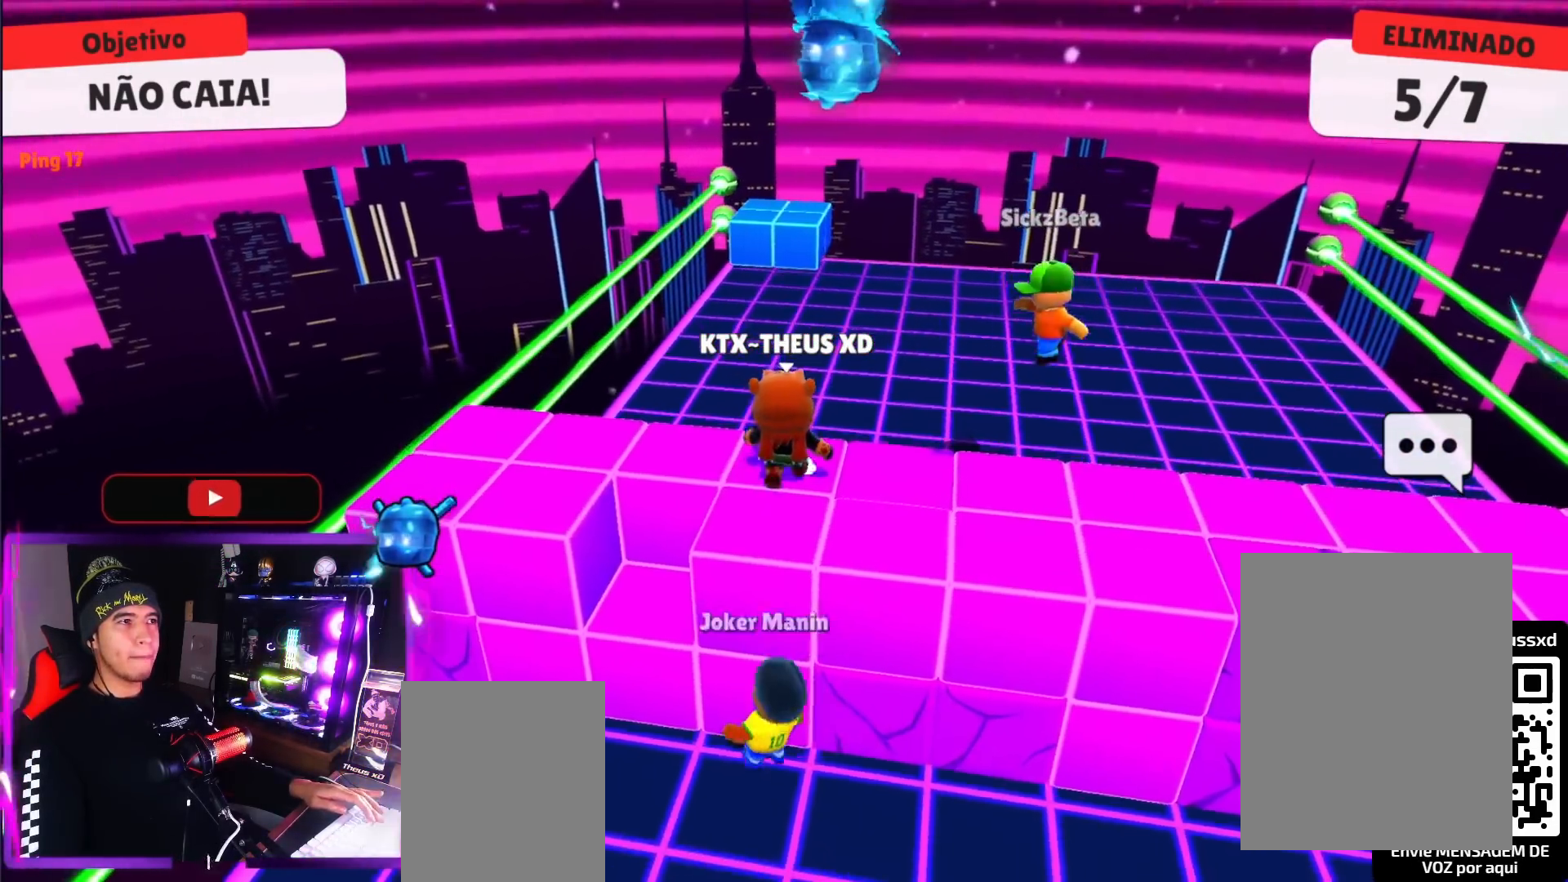
{"keys": ["left", "up"], "events": [[351, "left", "down"]]}
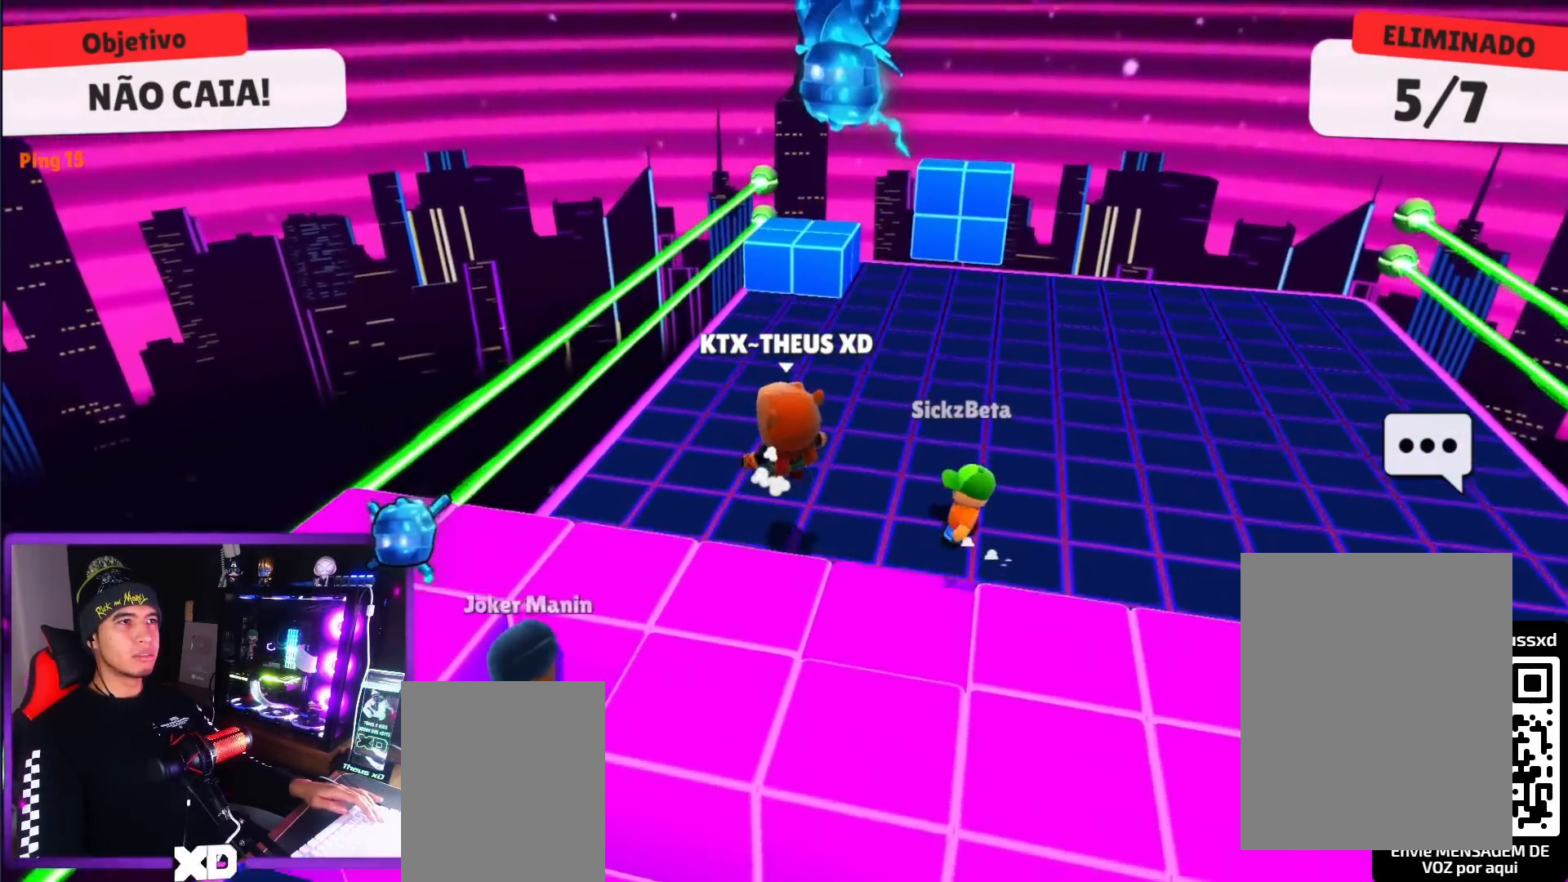
{"keys": ["up"], "events": [[33, "left", "up"]]}
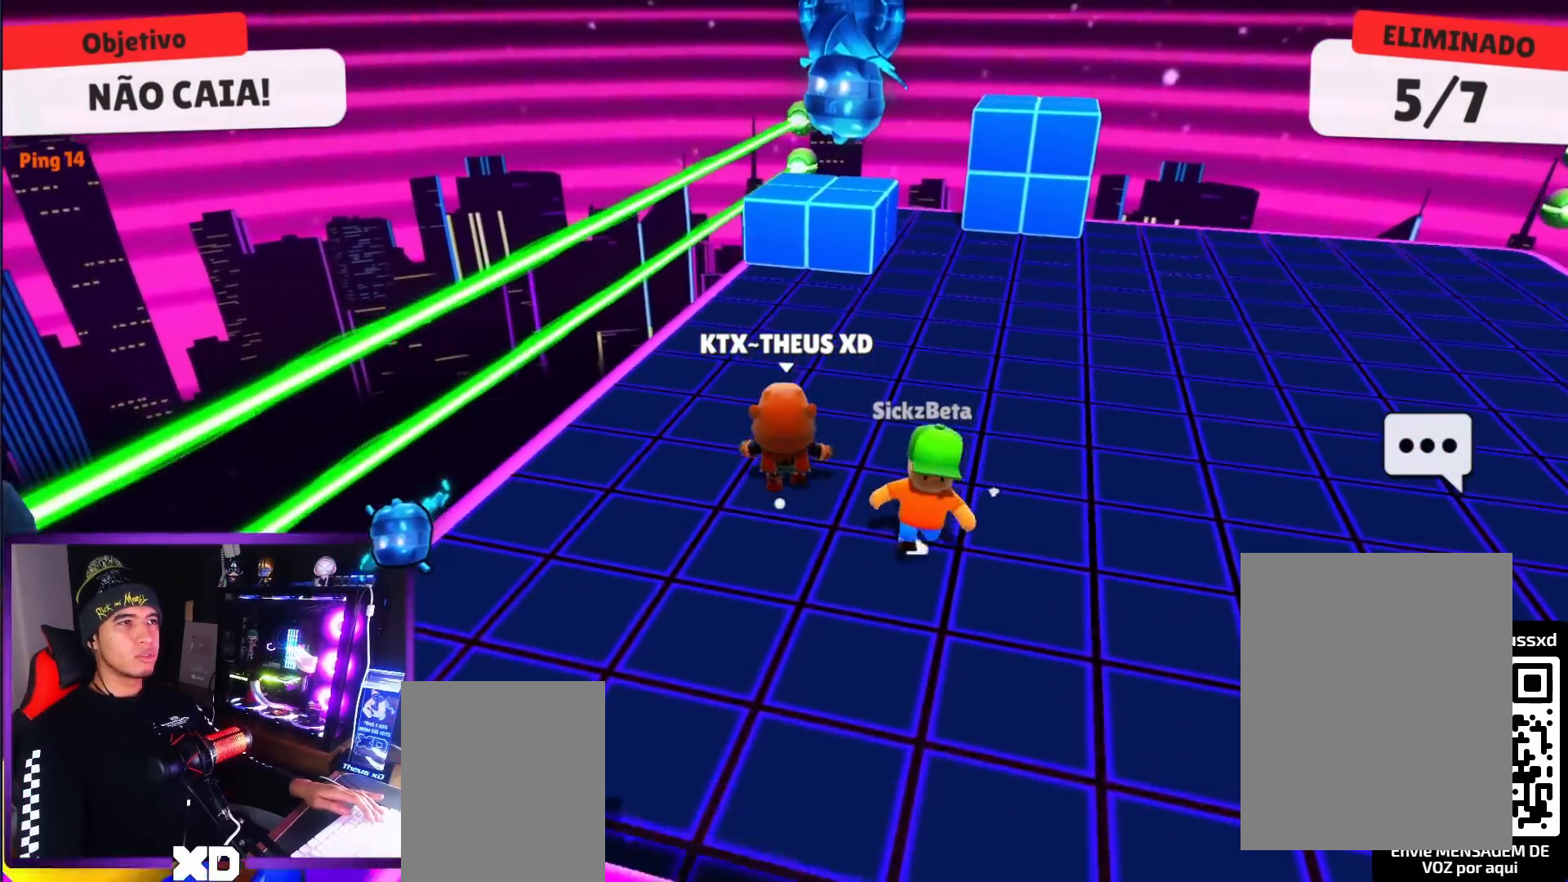
{"keys": ["down", "left"], "events": [[50, "space", "down"], [200, "space", "up"], [334, "left", "down"], [384, "up", "up"], [484, "down", "down"]]}
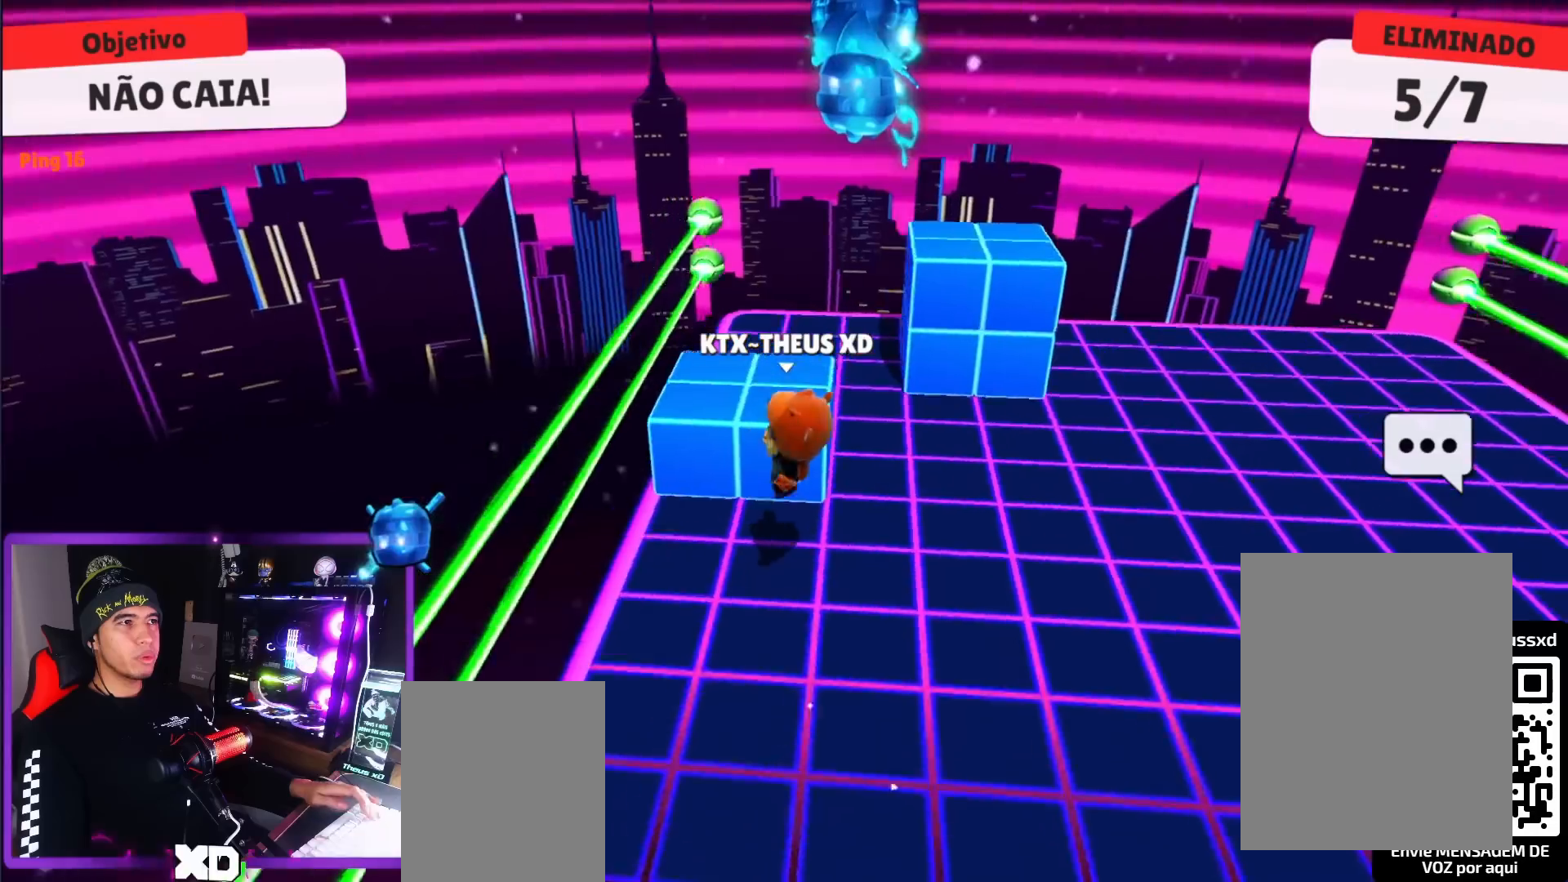
{"keys": ["right", "up"], "events": [[66, "left", "up"], [66, "right", "down"], [167, "down", "up"], [450, "up", "down"]]}
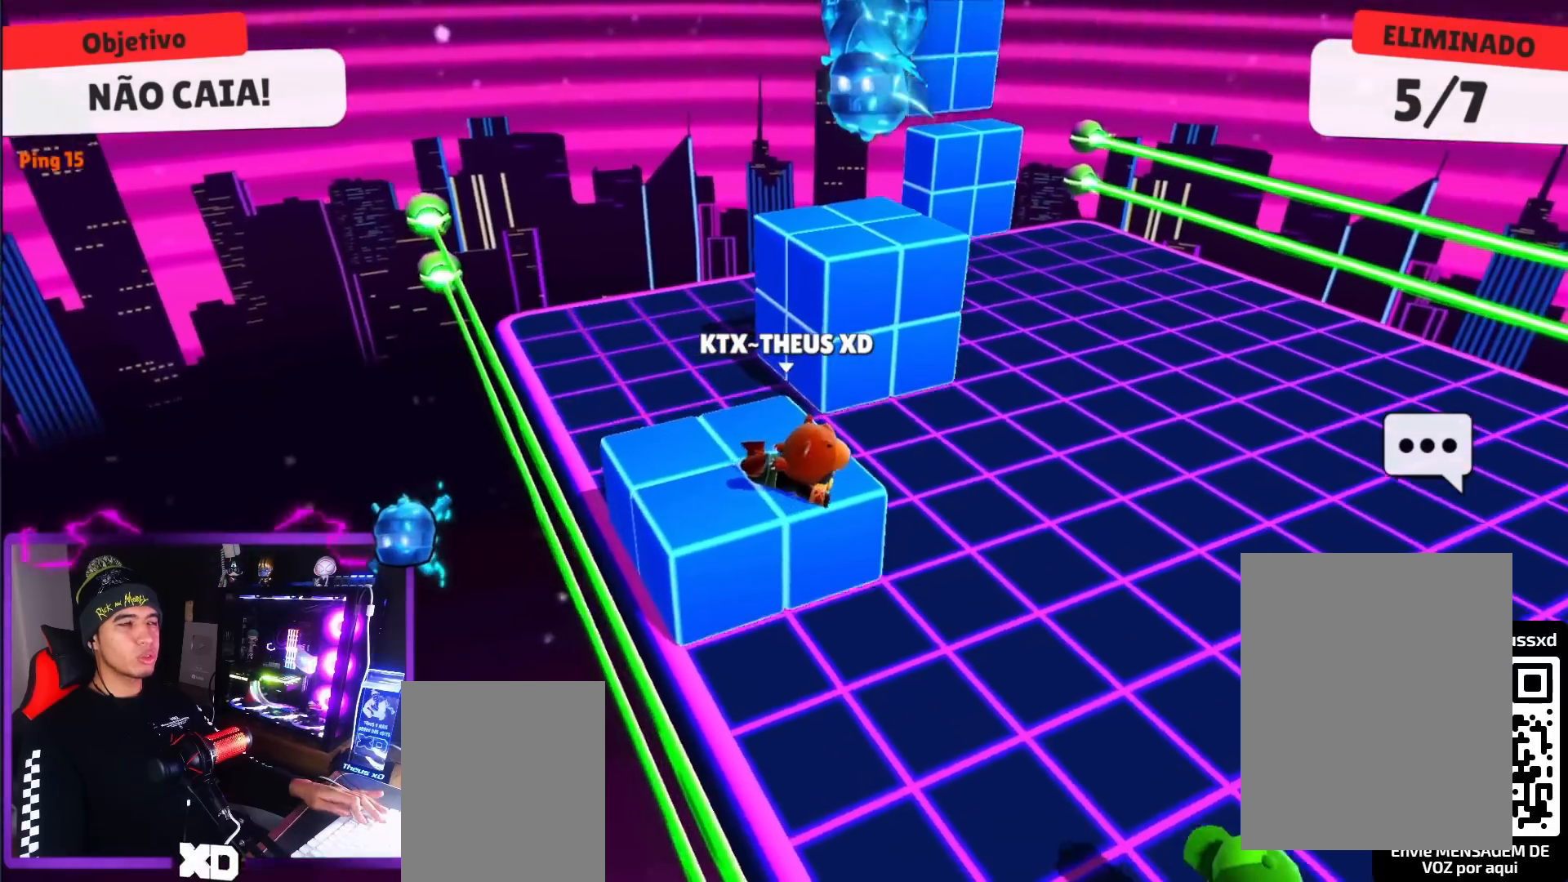
{"keys": [], "events": [[84, "space", "down"], [184, "right", "up"], [184, "space", "up"], [417, "up", "up"]]}
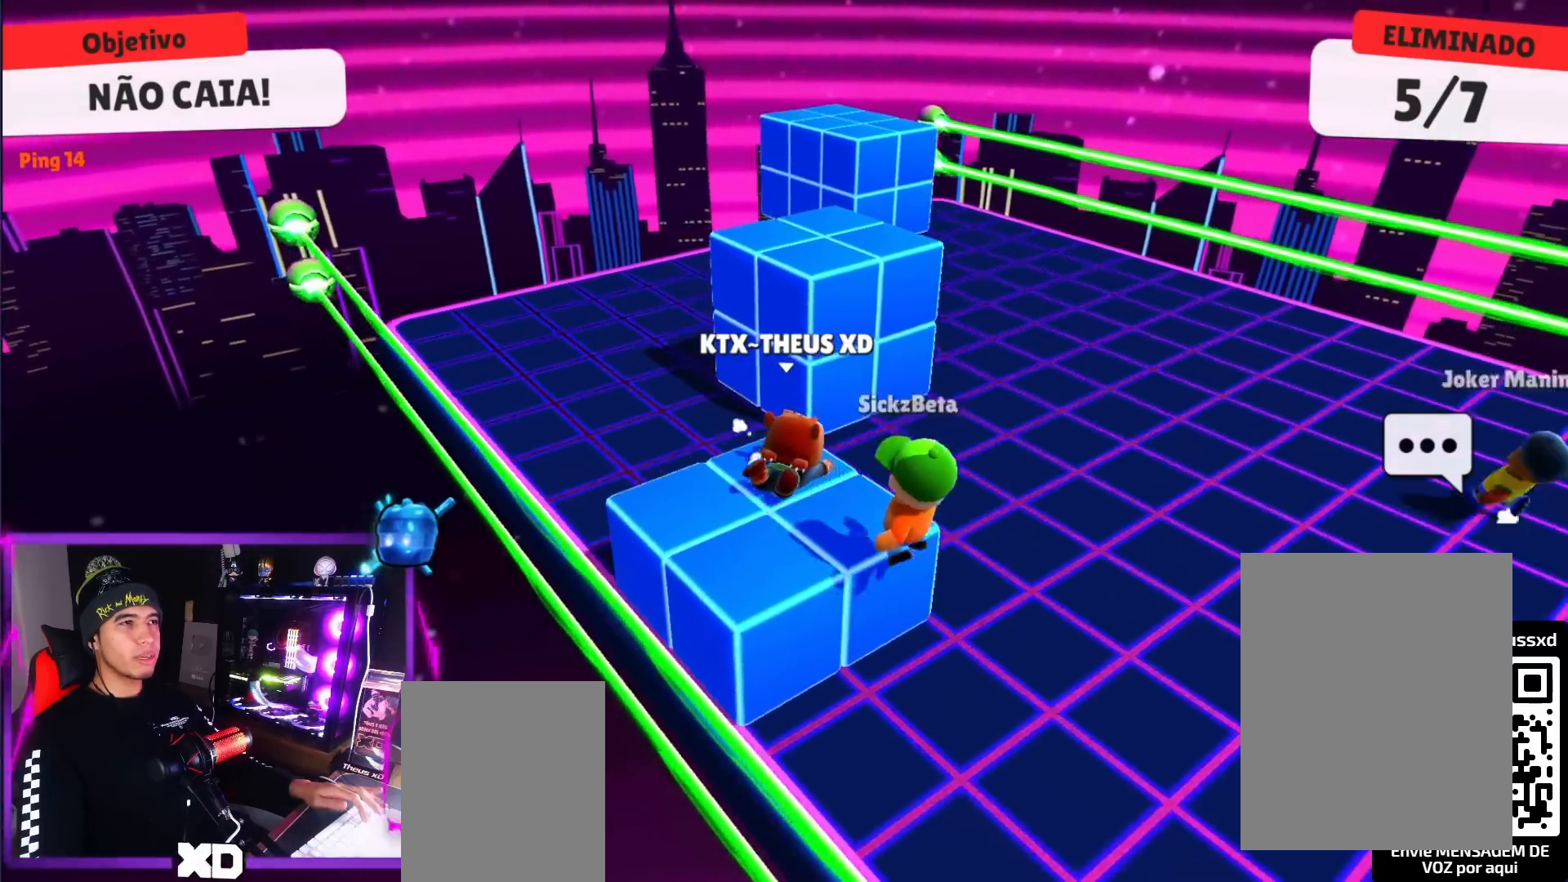
{"keys": ["space", "up"], "events": [[67, "down", "down"], [67, "right", "down"], [300, "down", "up"], [450, "up", "down"], [501, "right", "up"], [501, "space", "down"]]}
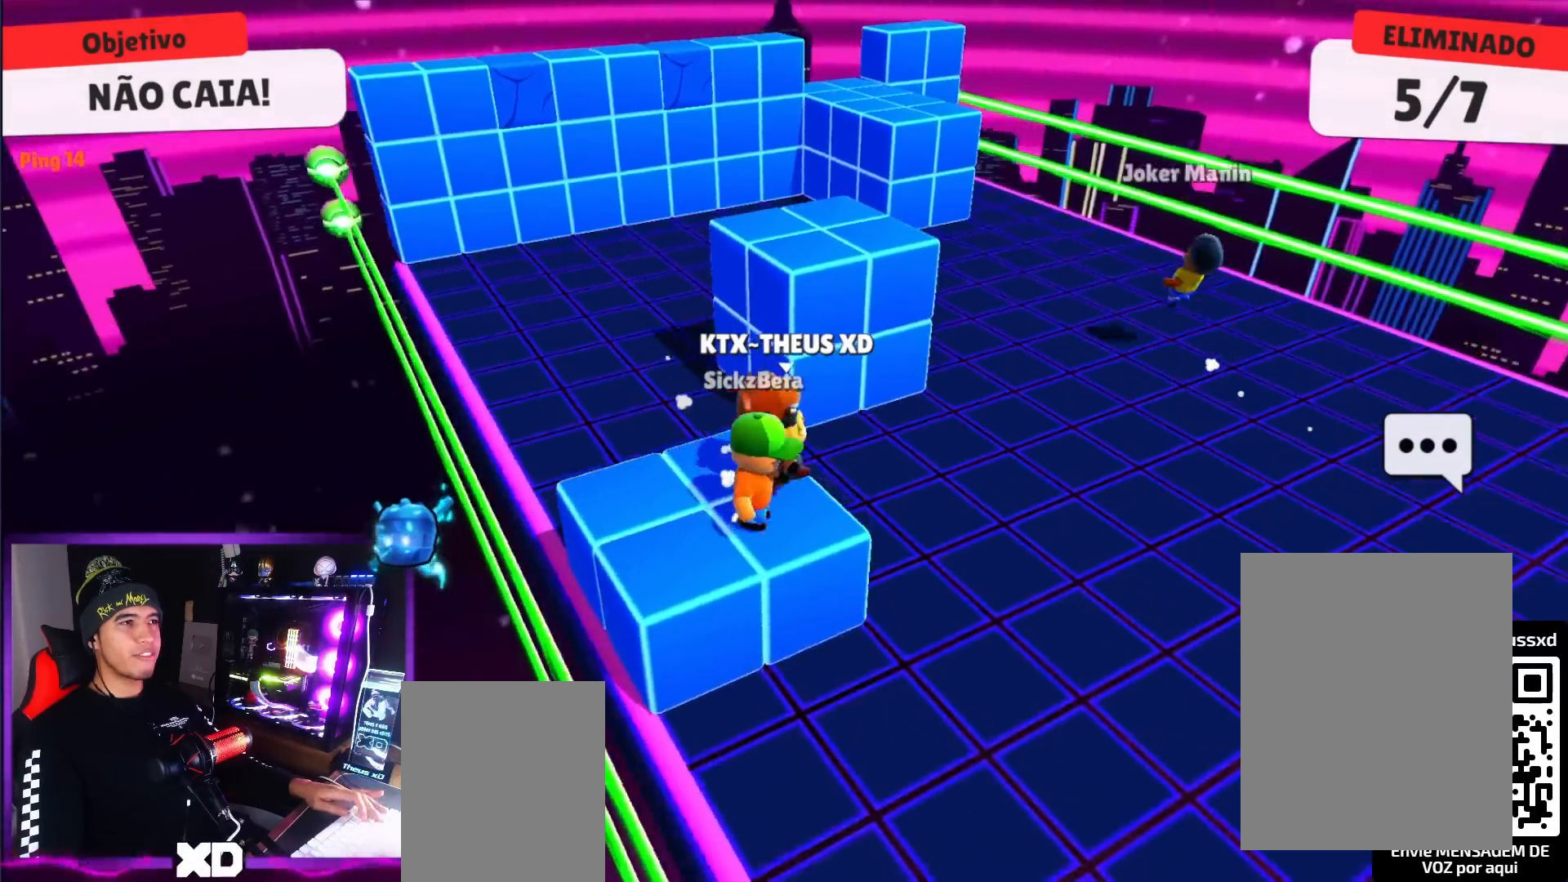
{"keys": ["right"], "events": [[83, "space", "up"], [417, "up", "up"], [467, "right", "down"]]}
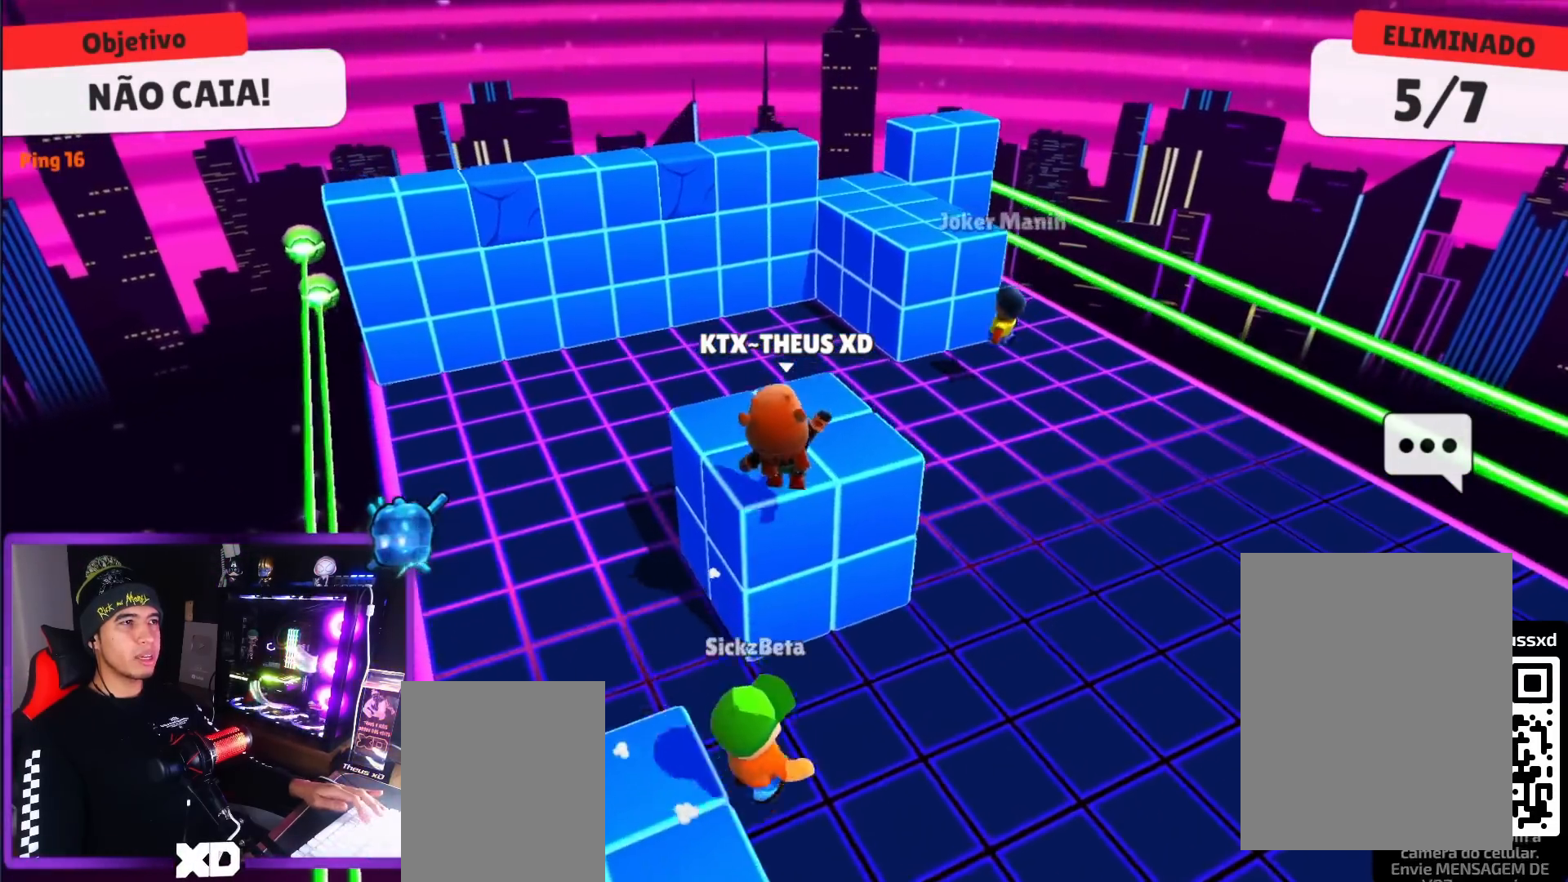
{"keys": ["right", "space"], "events": [[484, "space", "down"]]}
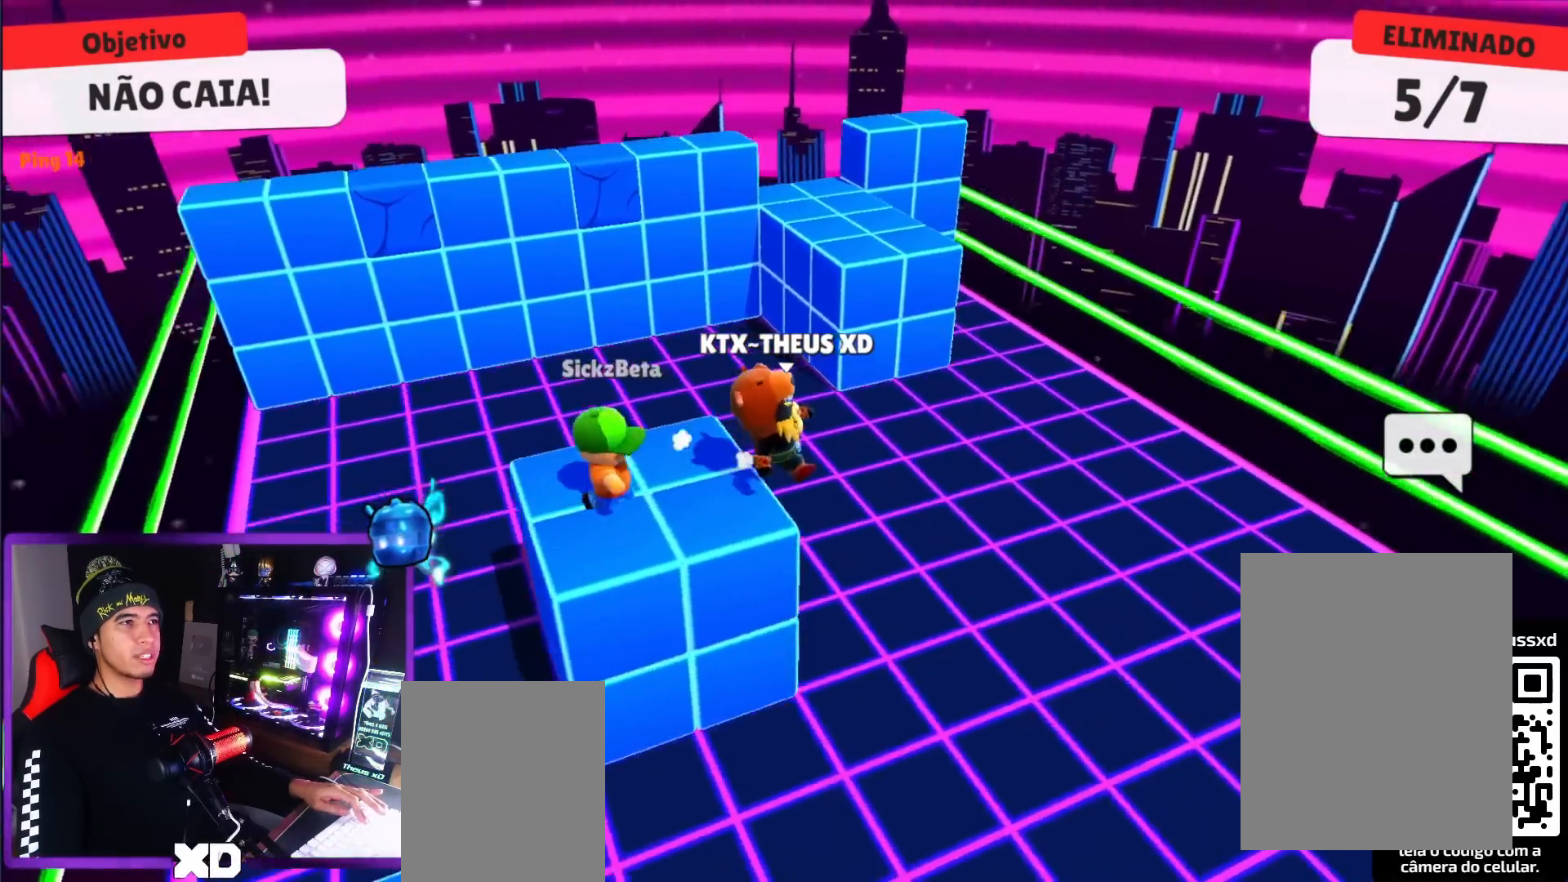
{"keys": ["space", "up"], "events": [[50, "space", "up"], [116, "up", "down"], [216, "right", "up"], [500, "space", "down"]]}
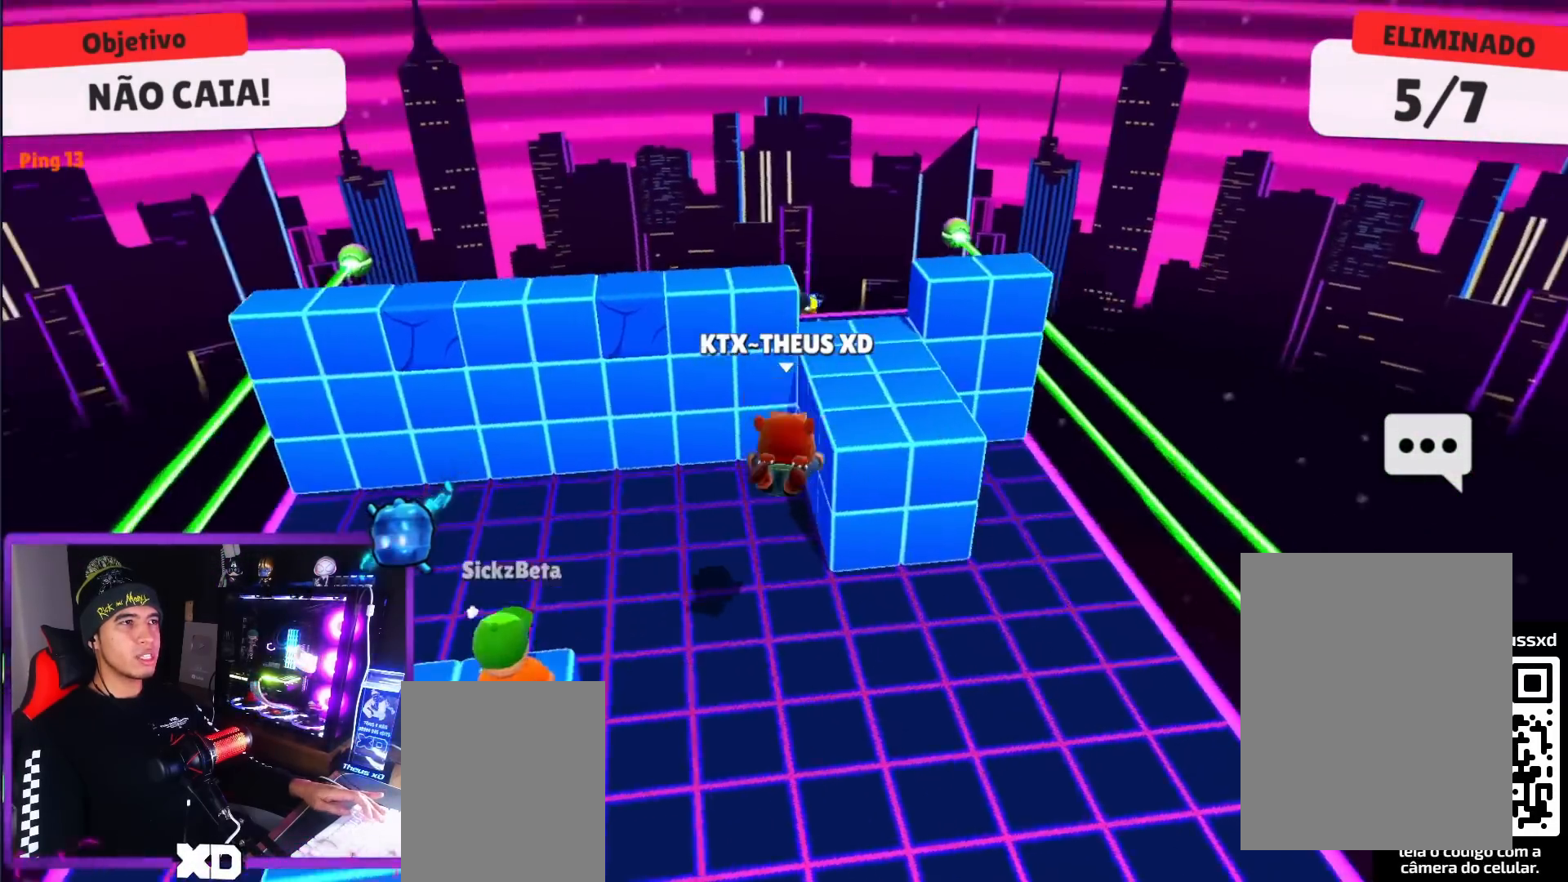
{"keys": ["down"], "events": [[83, "space", "up"], [234, "up", "up"], [317, "down", "down"]]}
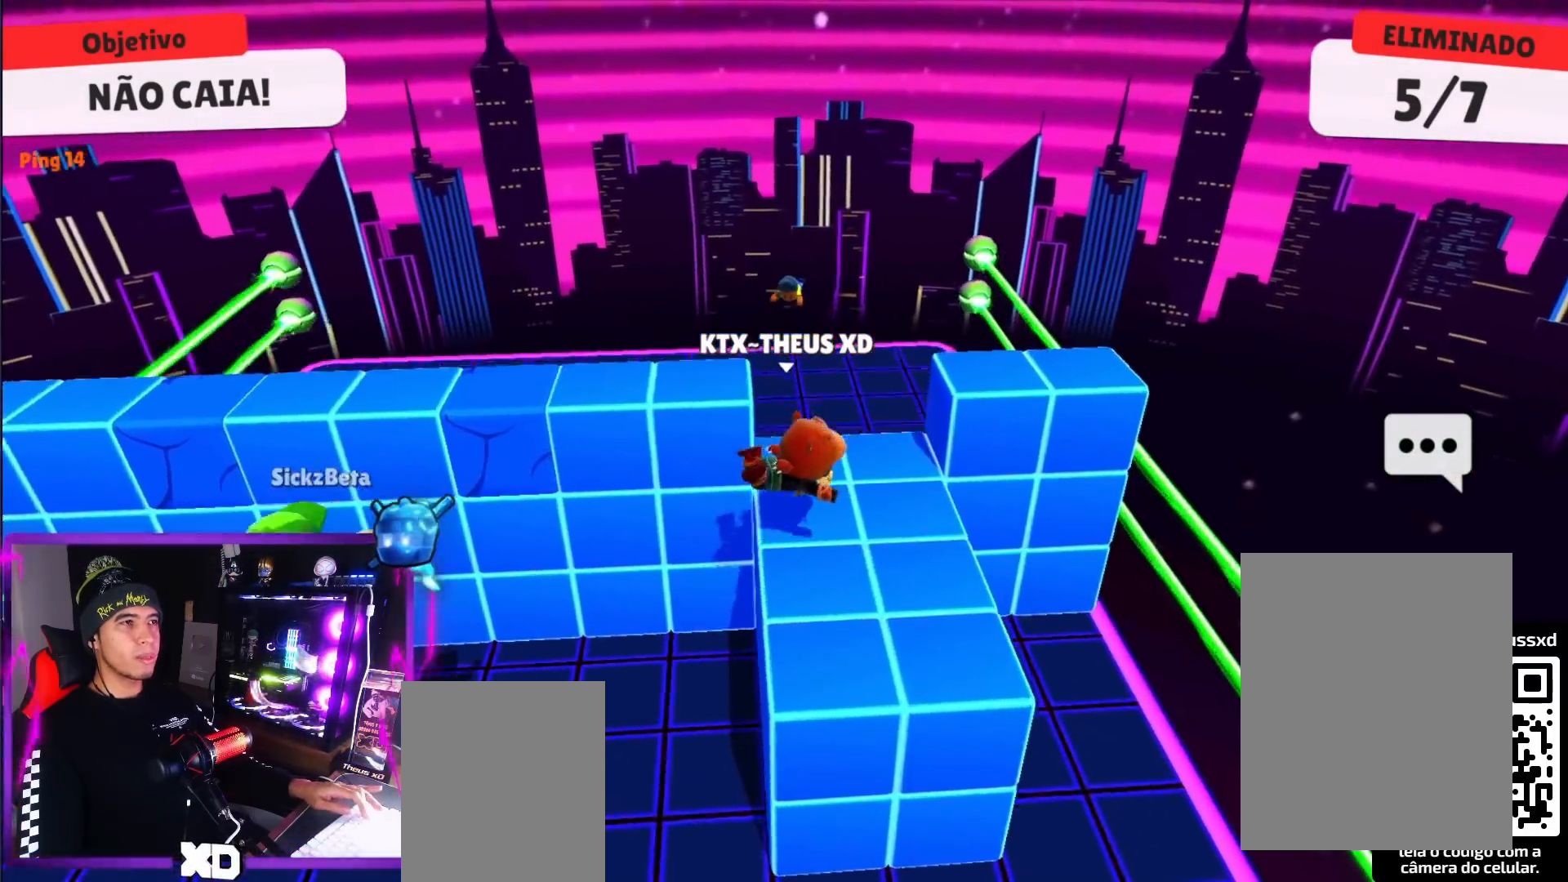
{"keys": ["space", "up"], "events": [[50, "left", "down"], [150, "down", "up"], [283, "up", "down"], [333, "left", "up"], [483, "space", "down"]]}
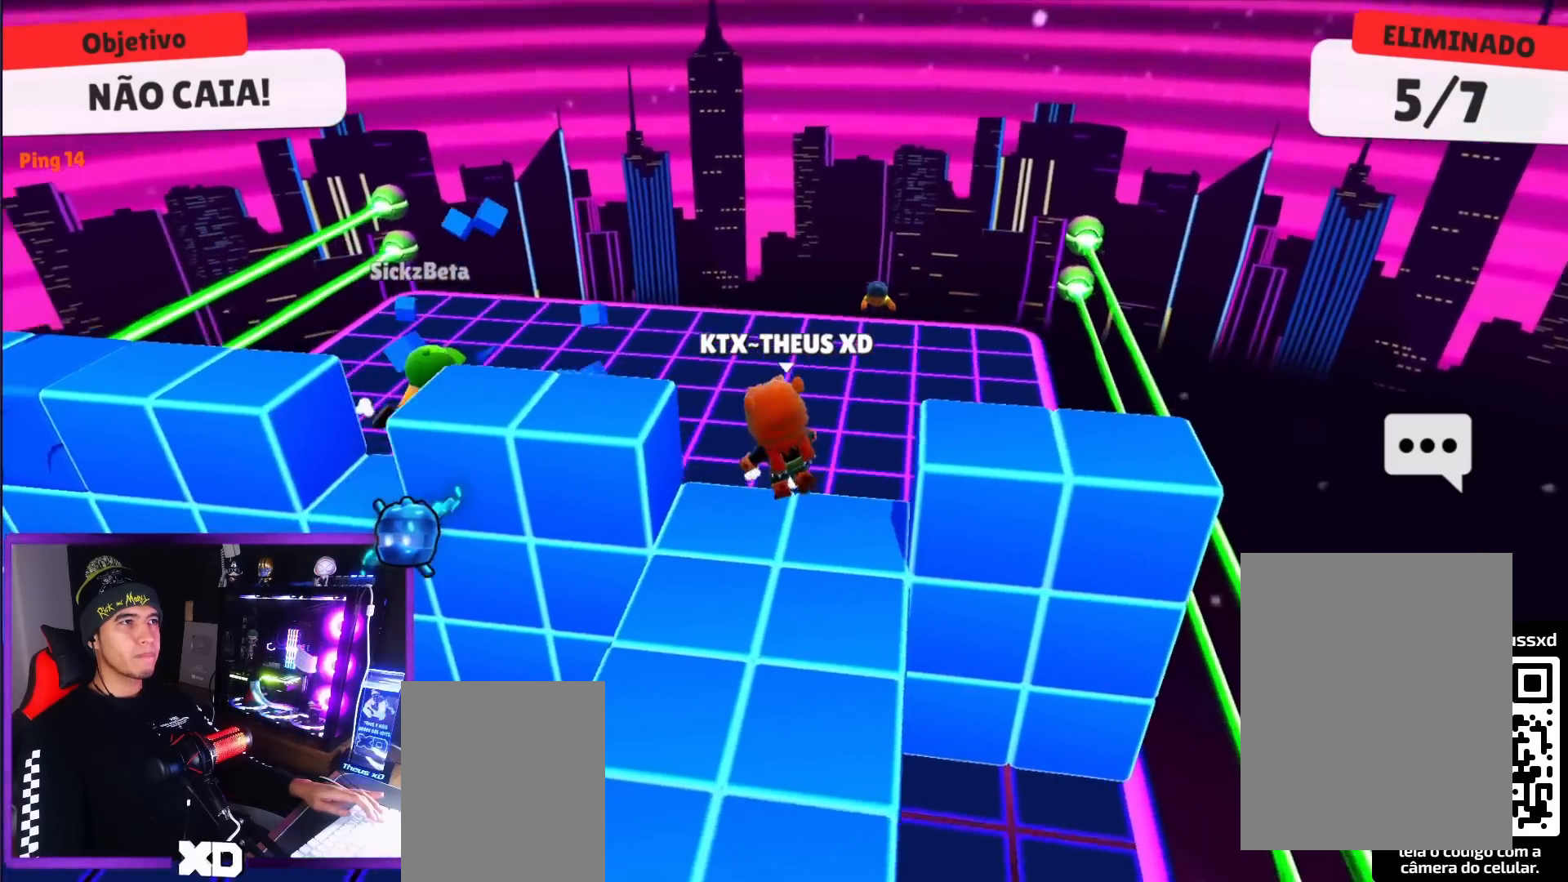
{"keys": [], "events": [[67, "left", "down"], [117, "space", "up"], [250, "up", "up"], [350, "up", "down"], [501, "left", "up"], [501, "up", "up"]]}
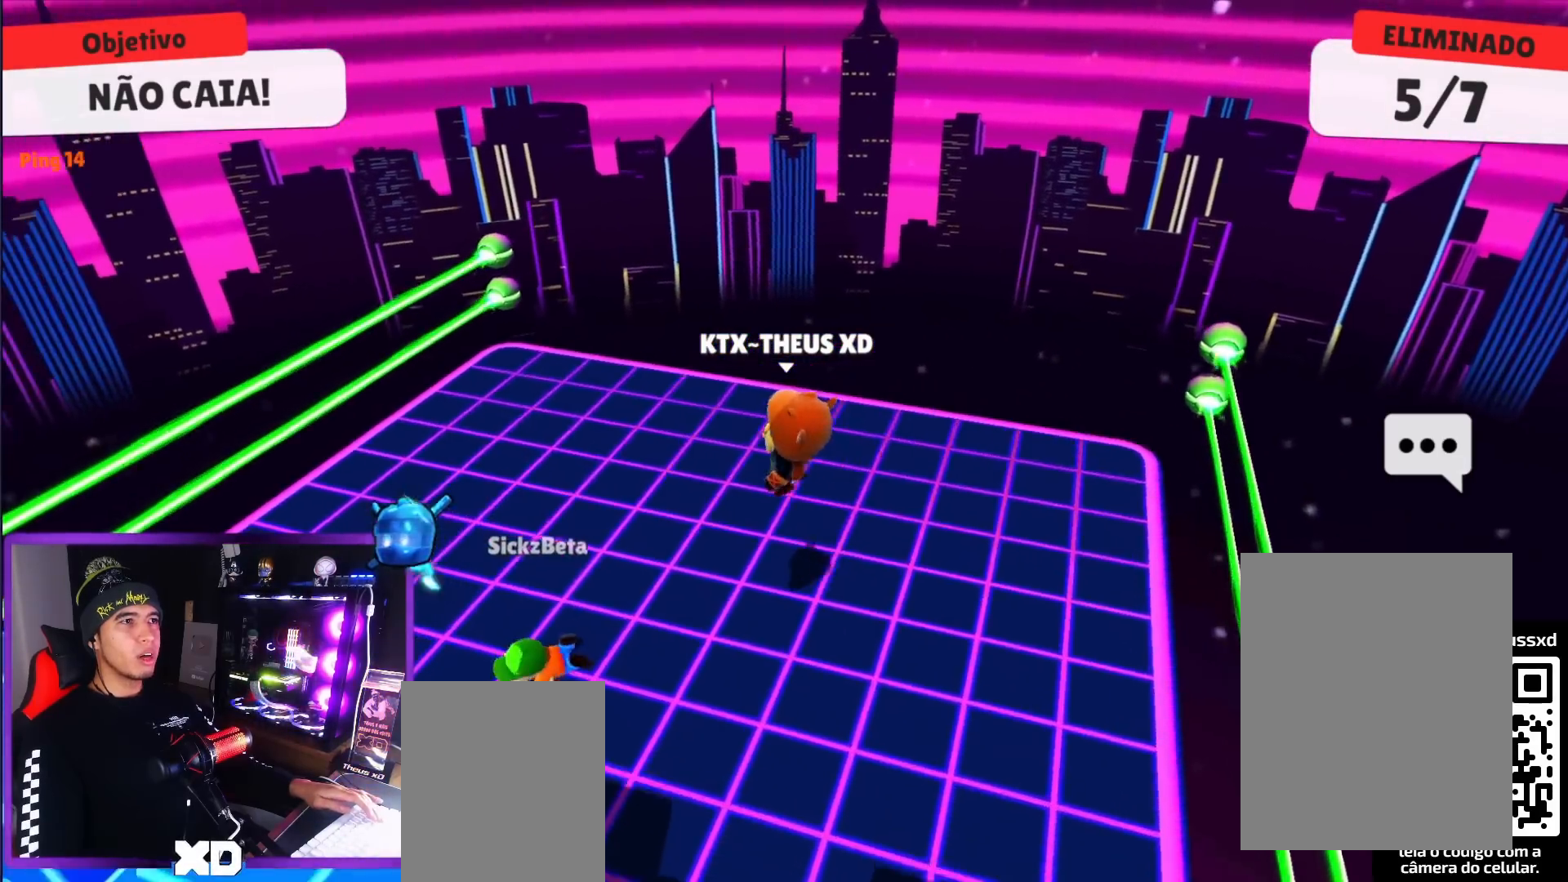
{"keys": [], "events": [[133, "down", "down"], [233, "down", "up"]]}
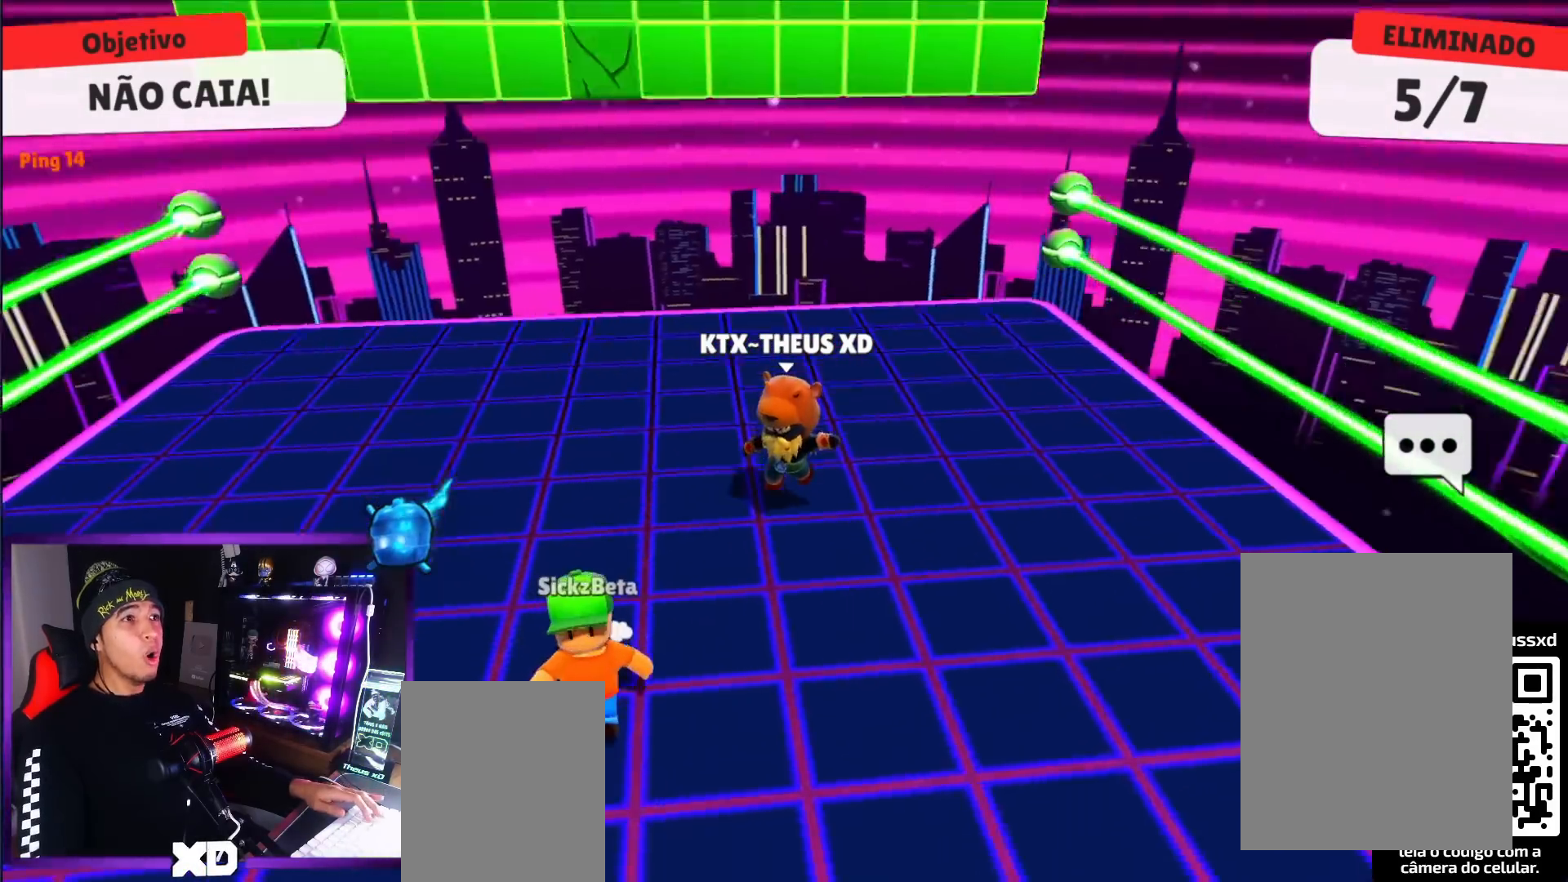
{"keys": ["left"], "events": [[484, "left", "down"]]}
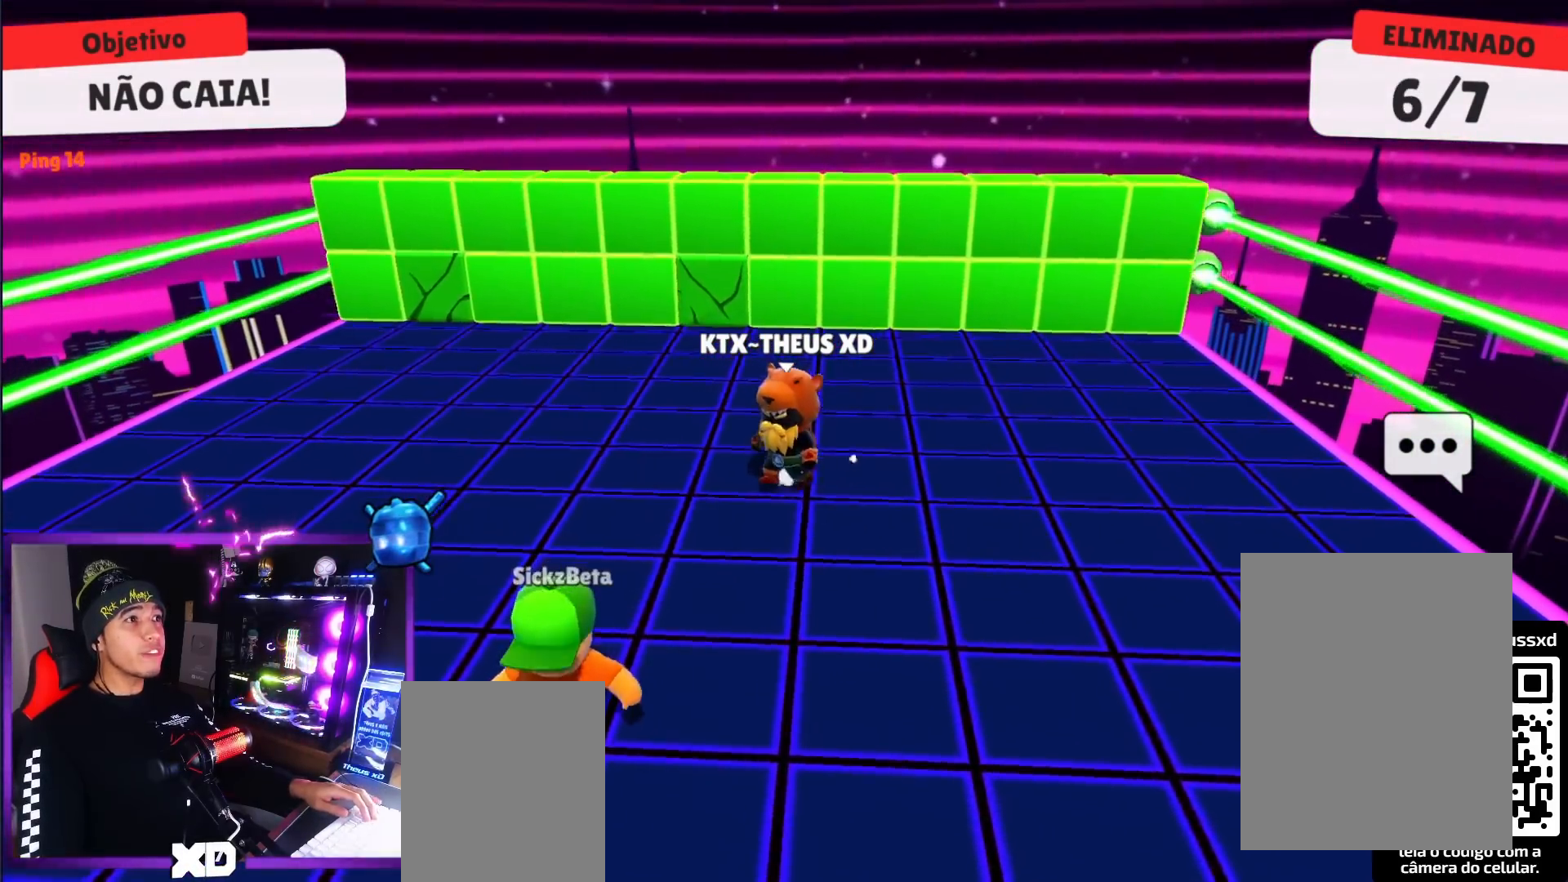
{"keys": ["down"], "events": [[116, "down", "down"], [116, "left", "up"], [300, "space", "down"], [450, "space", "up"]]}
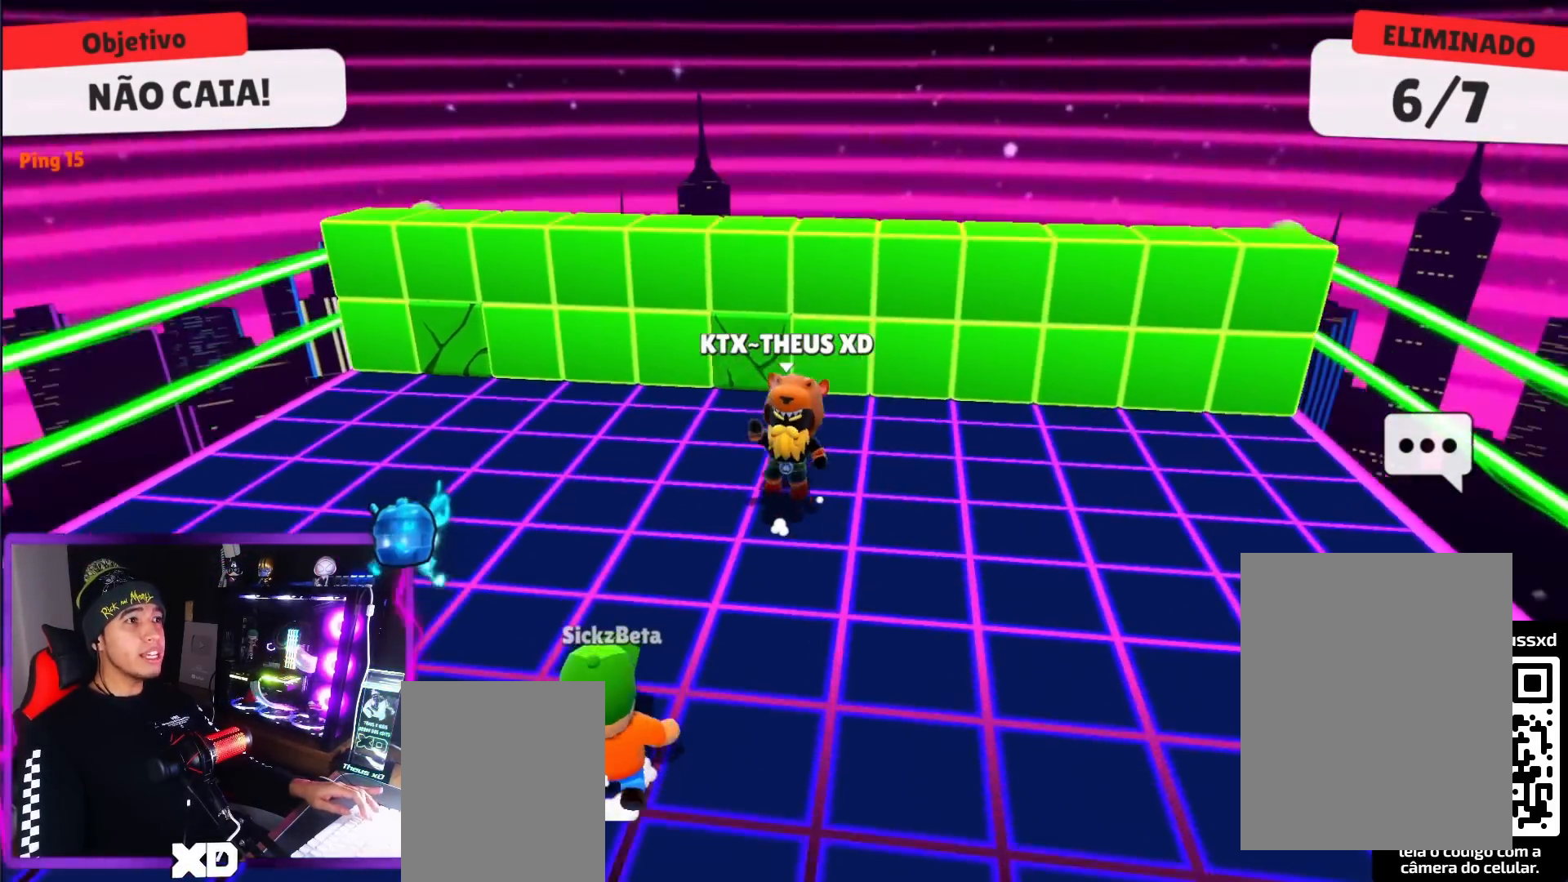
{"keys": [], "events": [[83, "left", "down"], [234, "left", "up"], [317, "down", "up"]]}
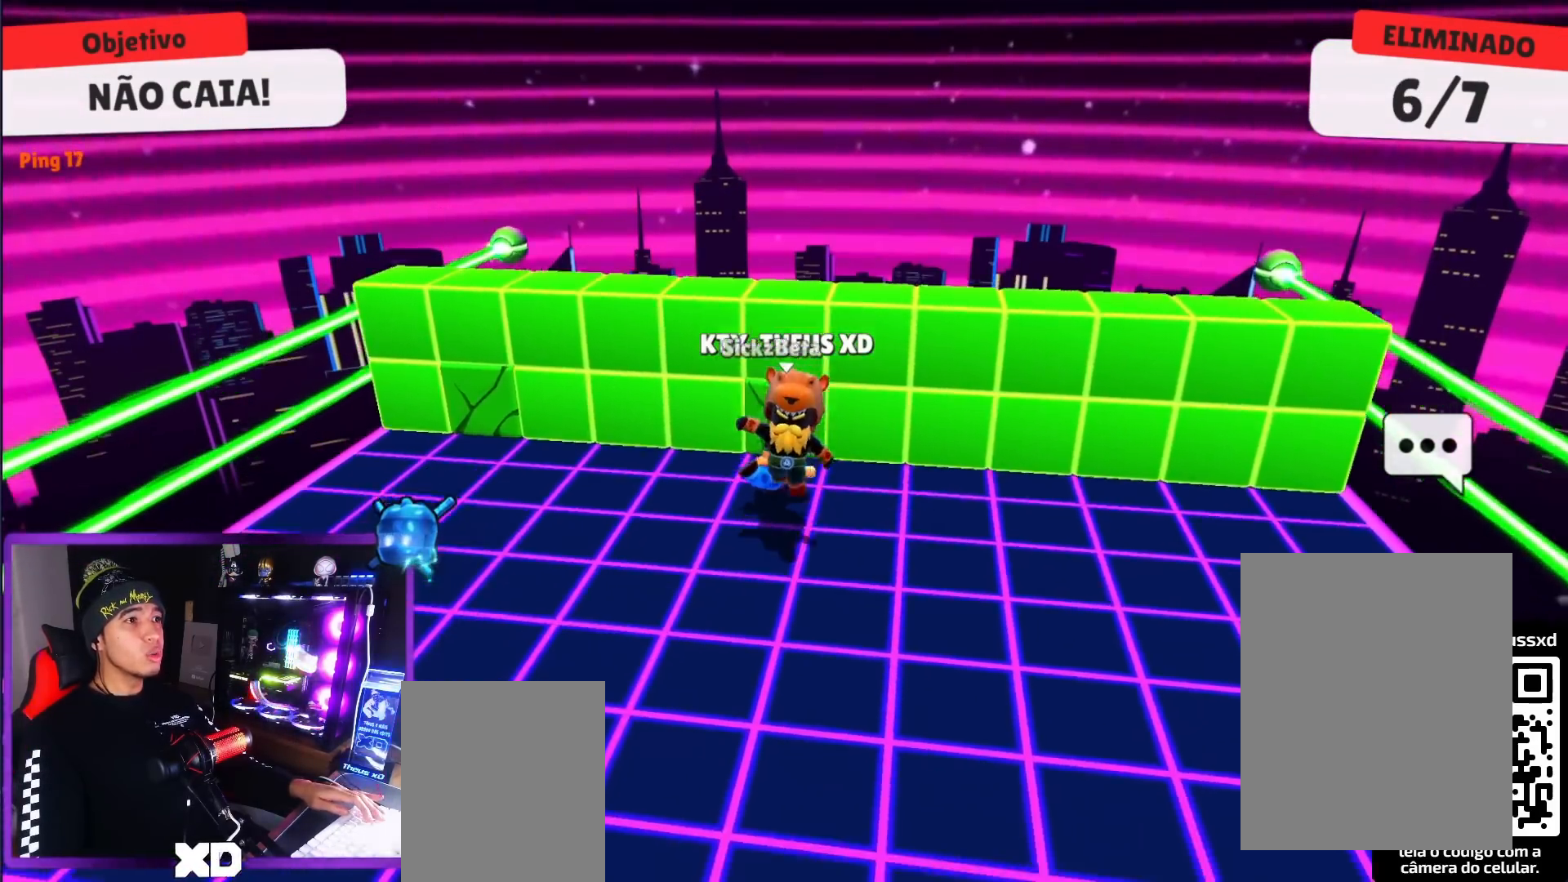
{"keys": ["down"], "events": [[50, "up", "down"], [150, "space", "down"], [250, "up", "up"], [283, "space", "up"], [333, "down", "down"]]}
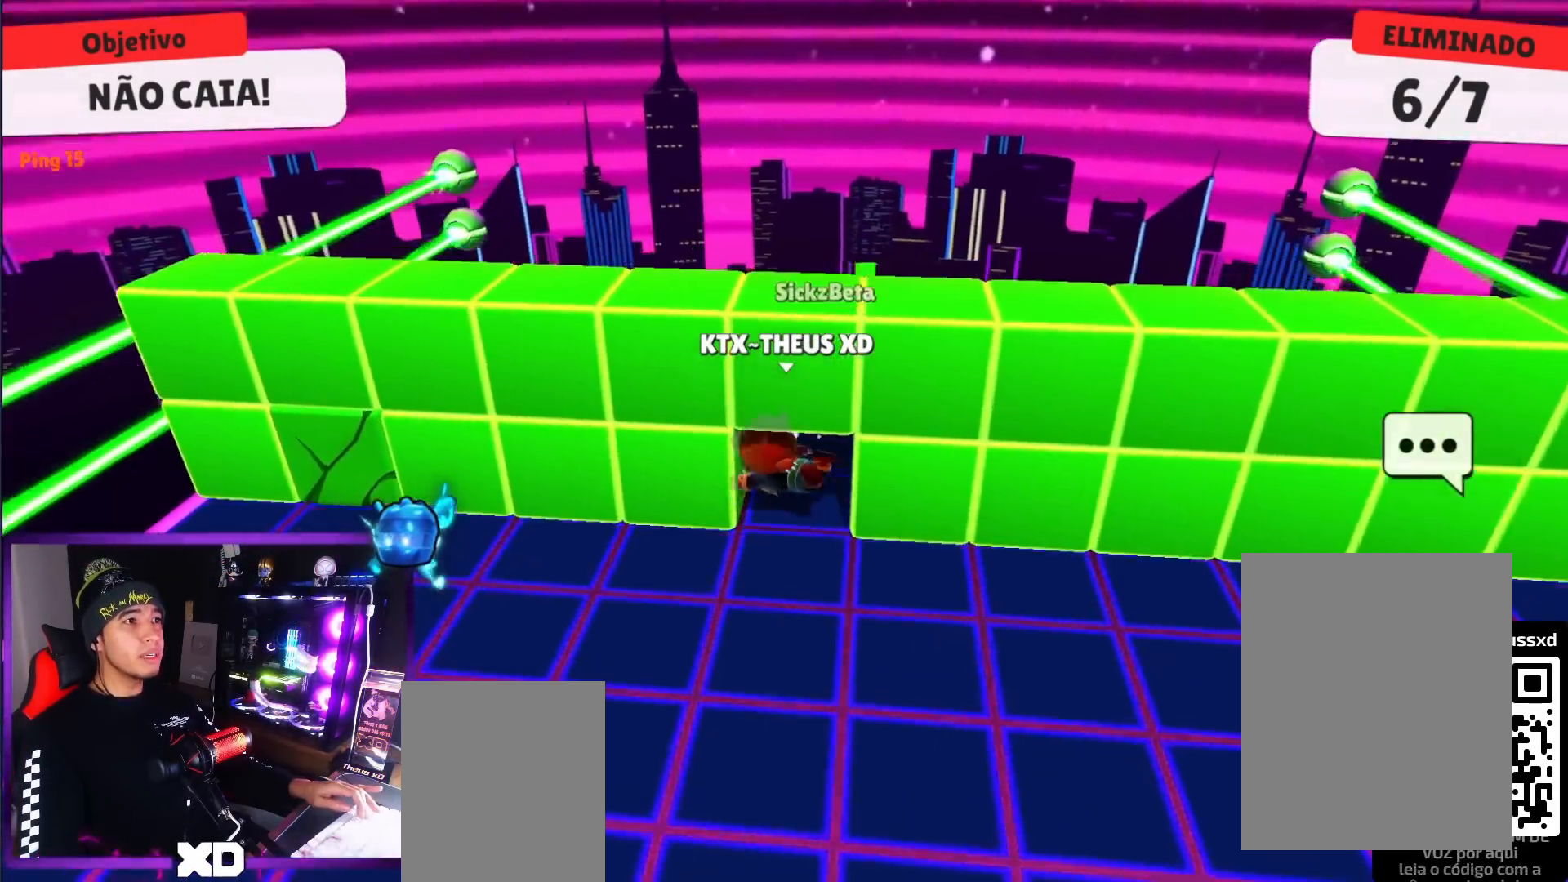
{"keys": ["left", "up"], "events": [[167, "left", "down"], [300, "down", "up"], [400, "up", "down"]]}
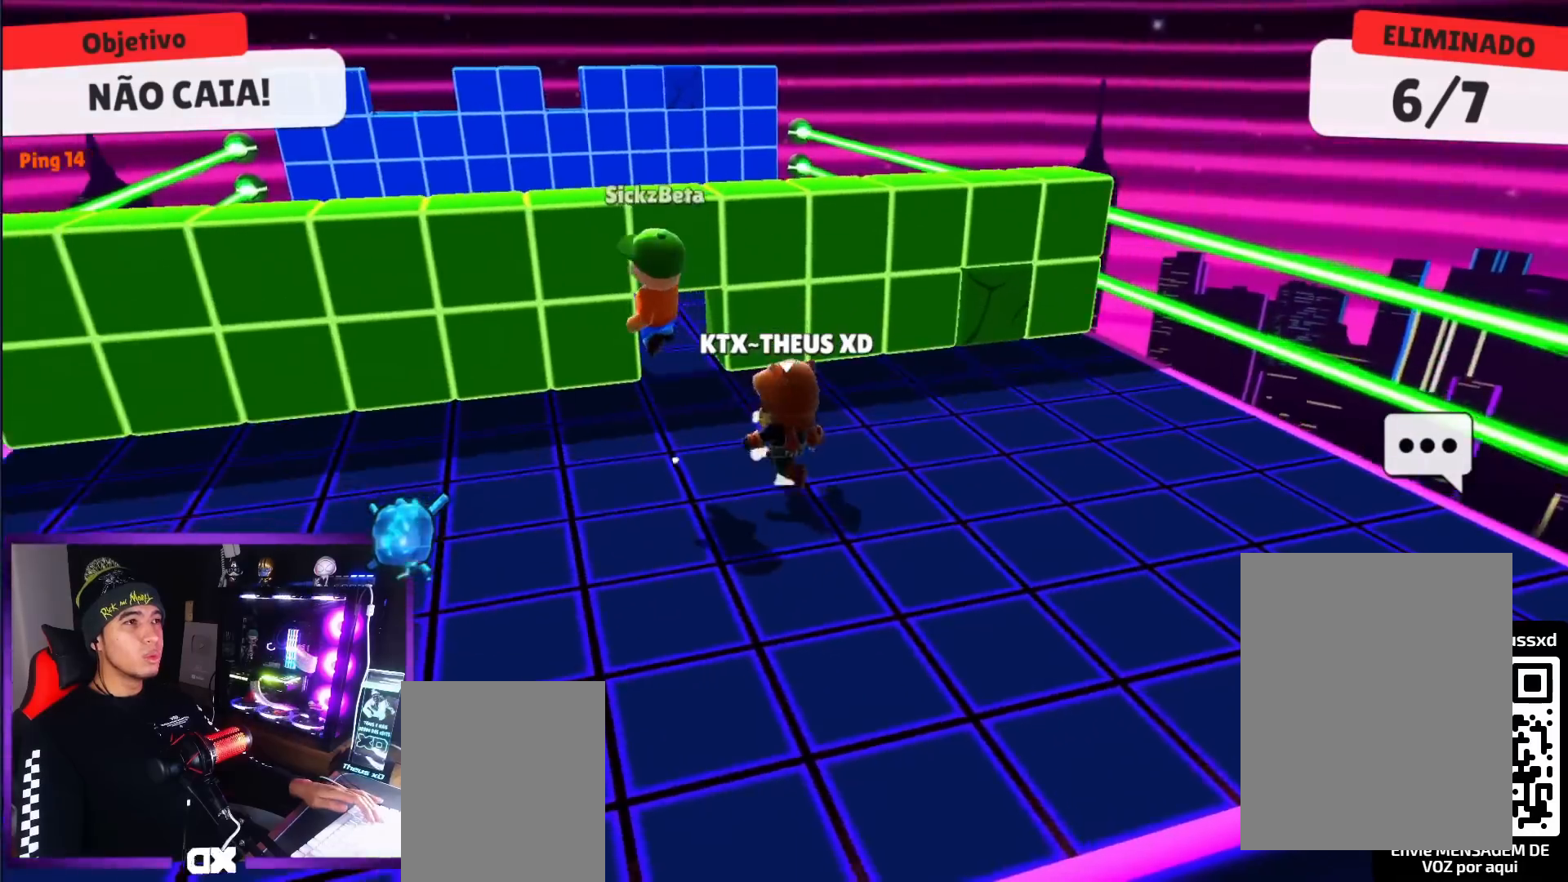
{"keys": ["down"], "events": [[233, "up", "up"], [317, "down", "down"], [367, "left", "up"]]}
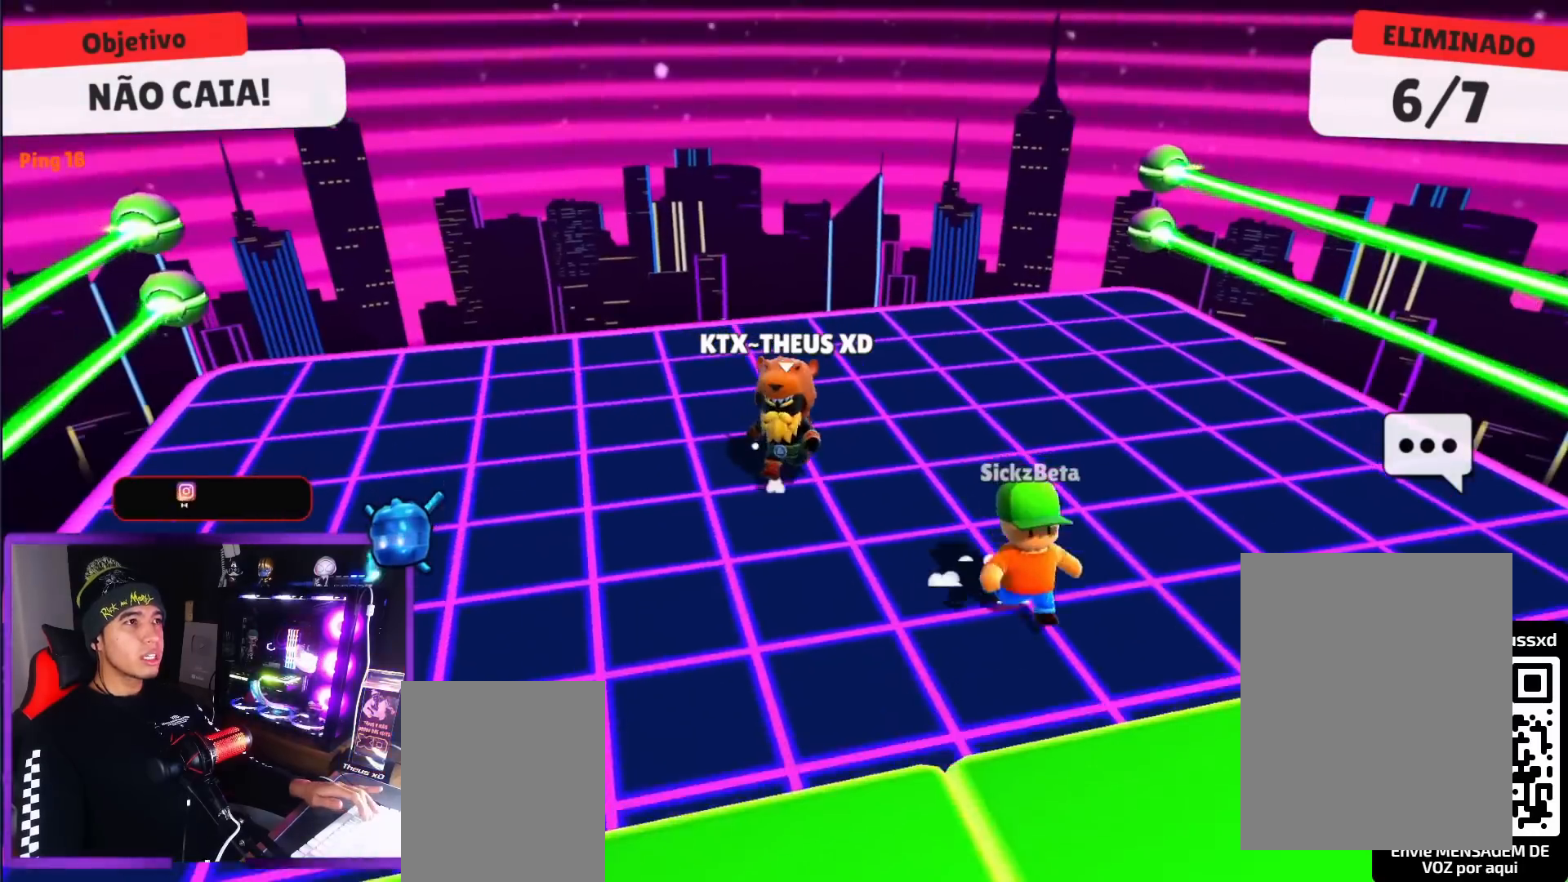
{"keys": ["down", "right"], "events": [[17, "down", "up"], [250, "right", "down"], [434, "down", "down"]]}
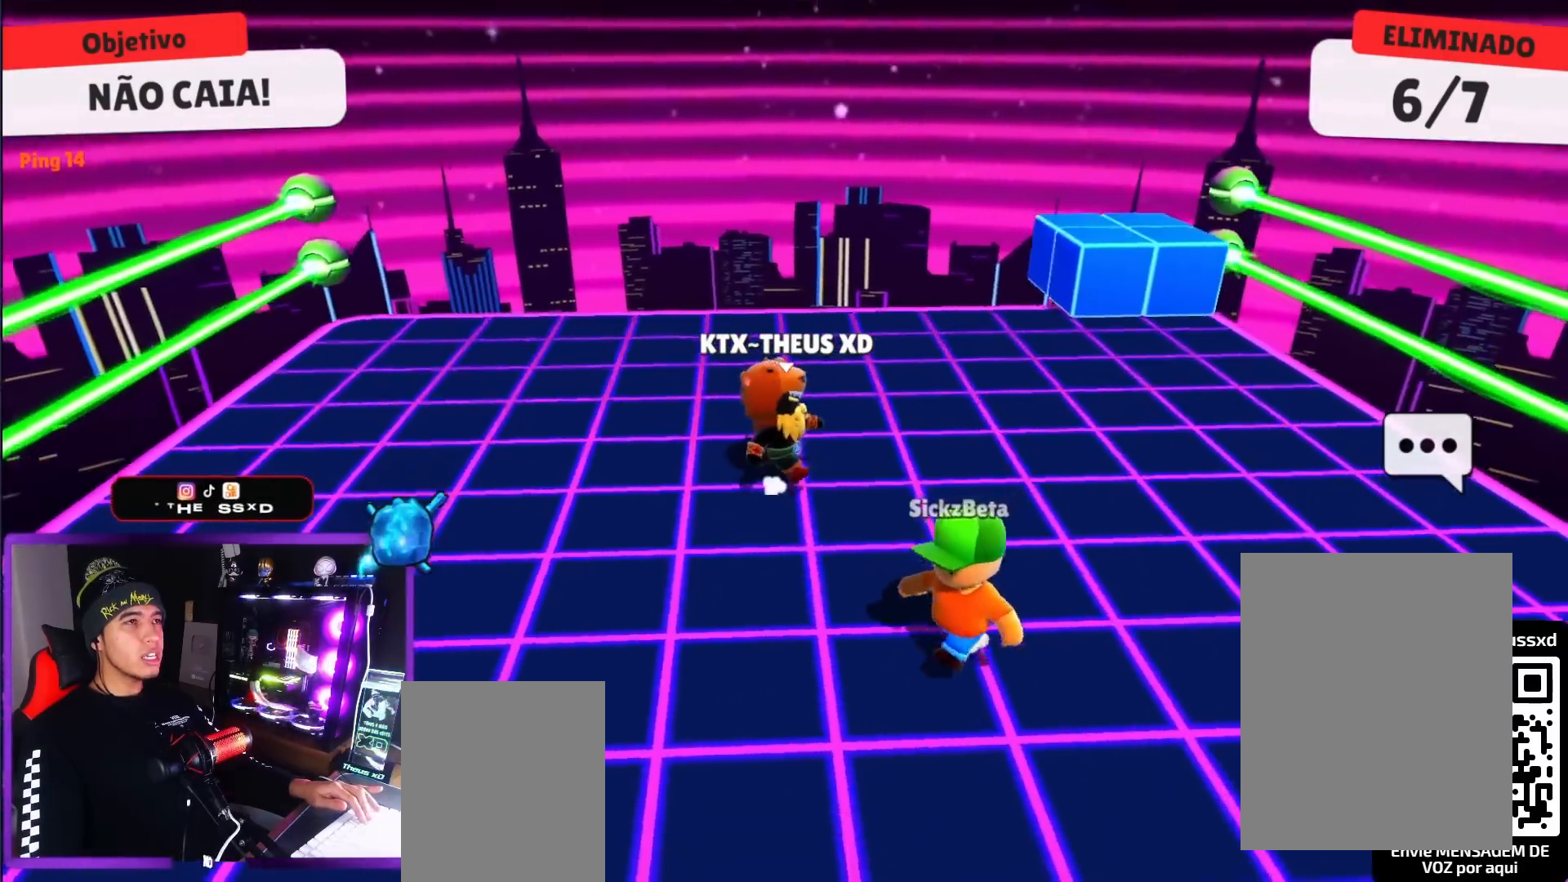
{"keys": ["right", "up"], "events": [[216, "down", "up"], [500, "up", "down"]]}
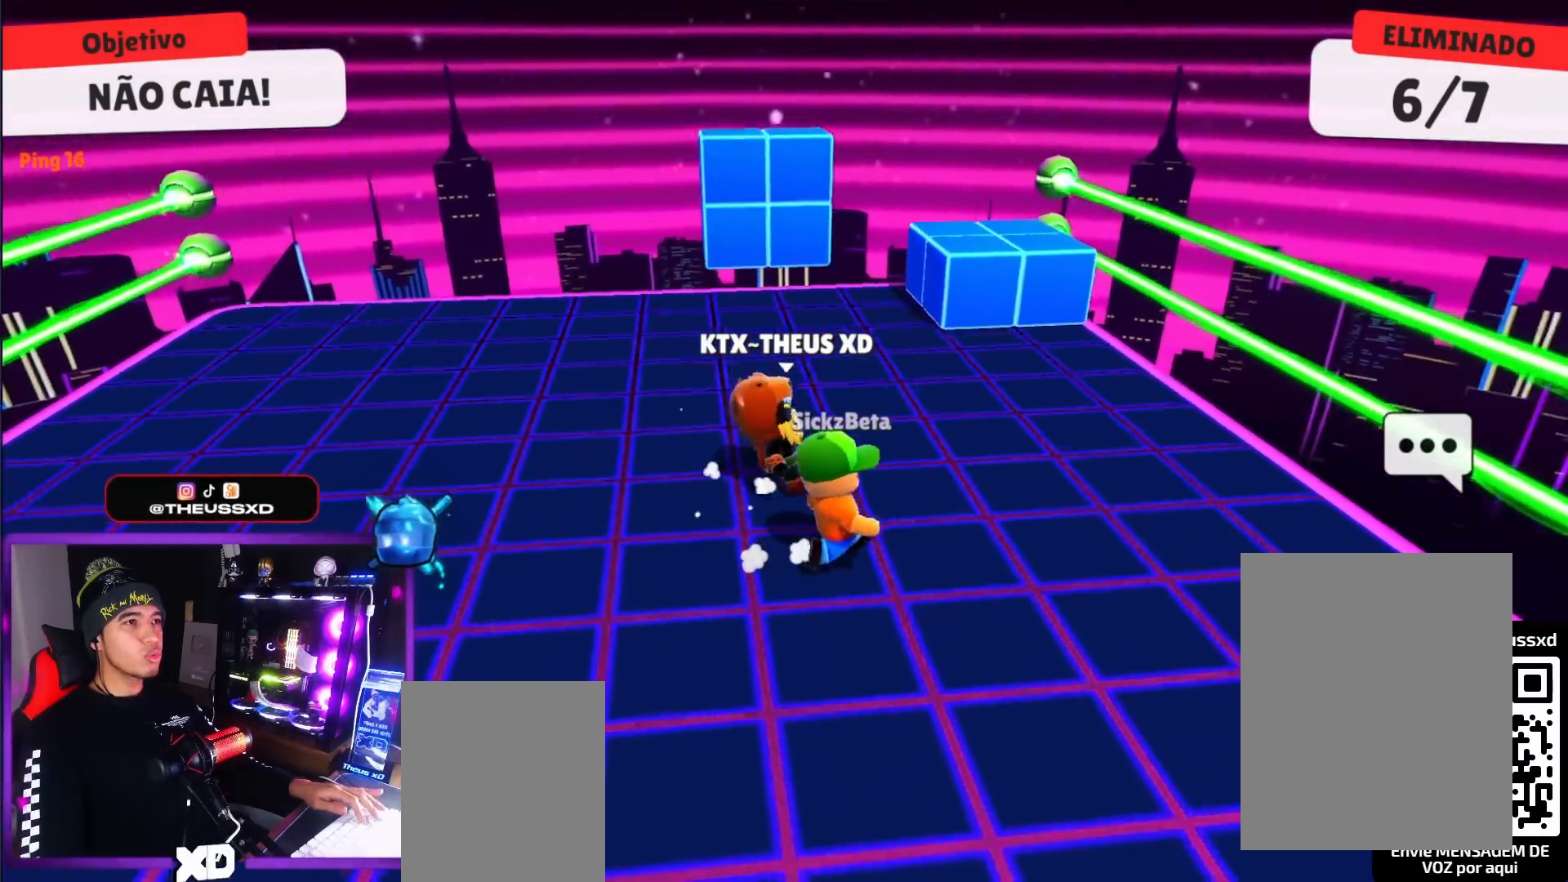
{"keys": [], "events": [[33, "right", "up"], [234, "space", "down"], [367, "space", "up"], [417, "up", "up"]]}
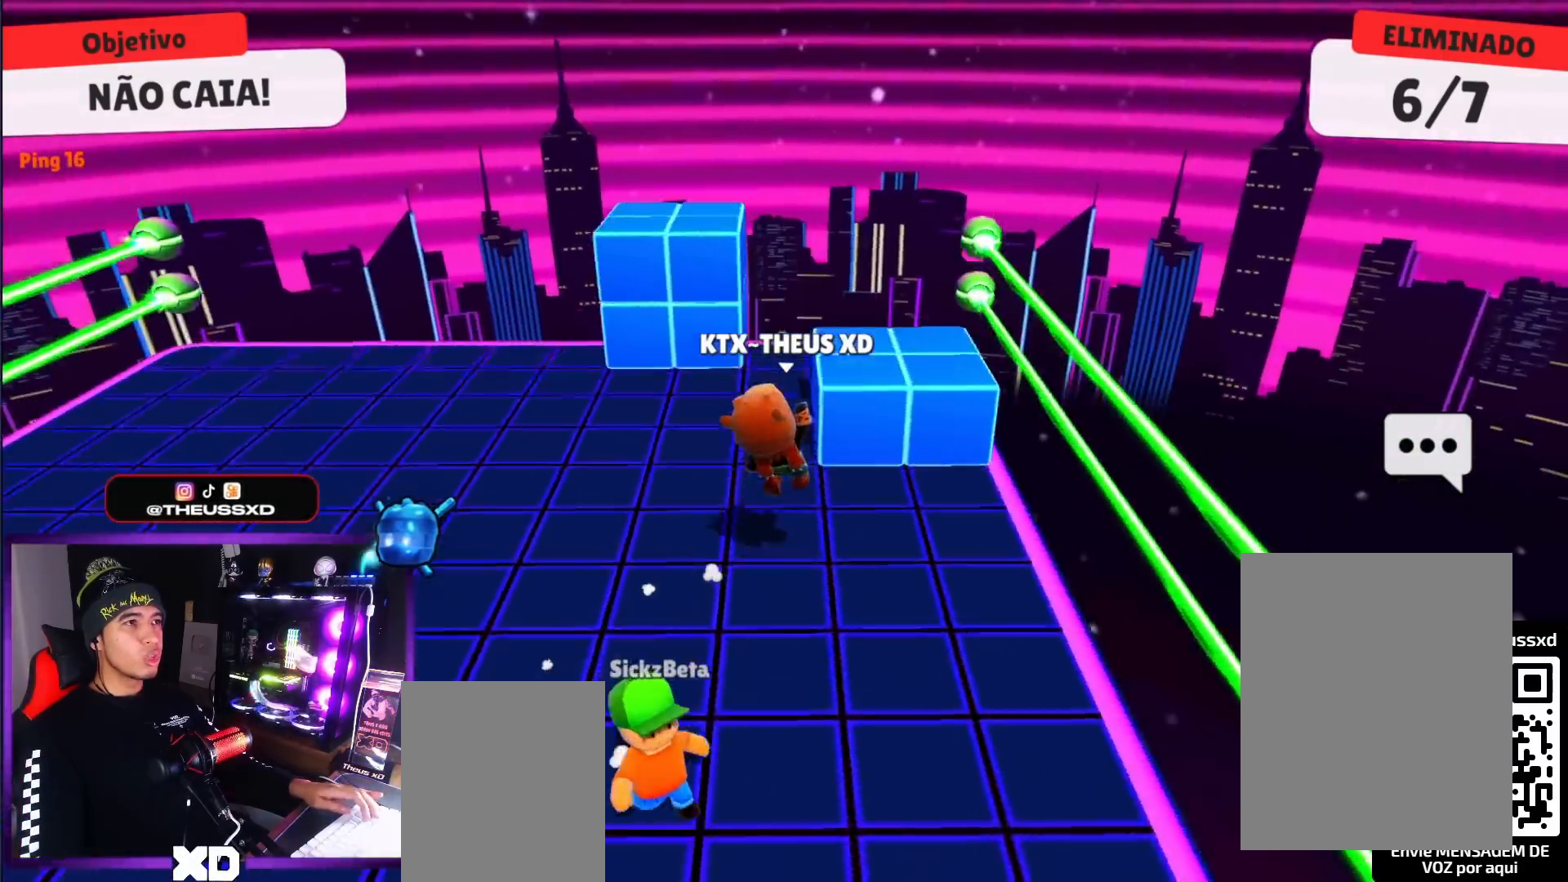
{"keys": ["left", "up"], "events": [[100, "left", "down"], [200, "up", "down"]]}
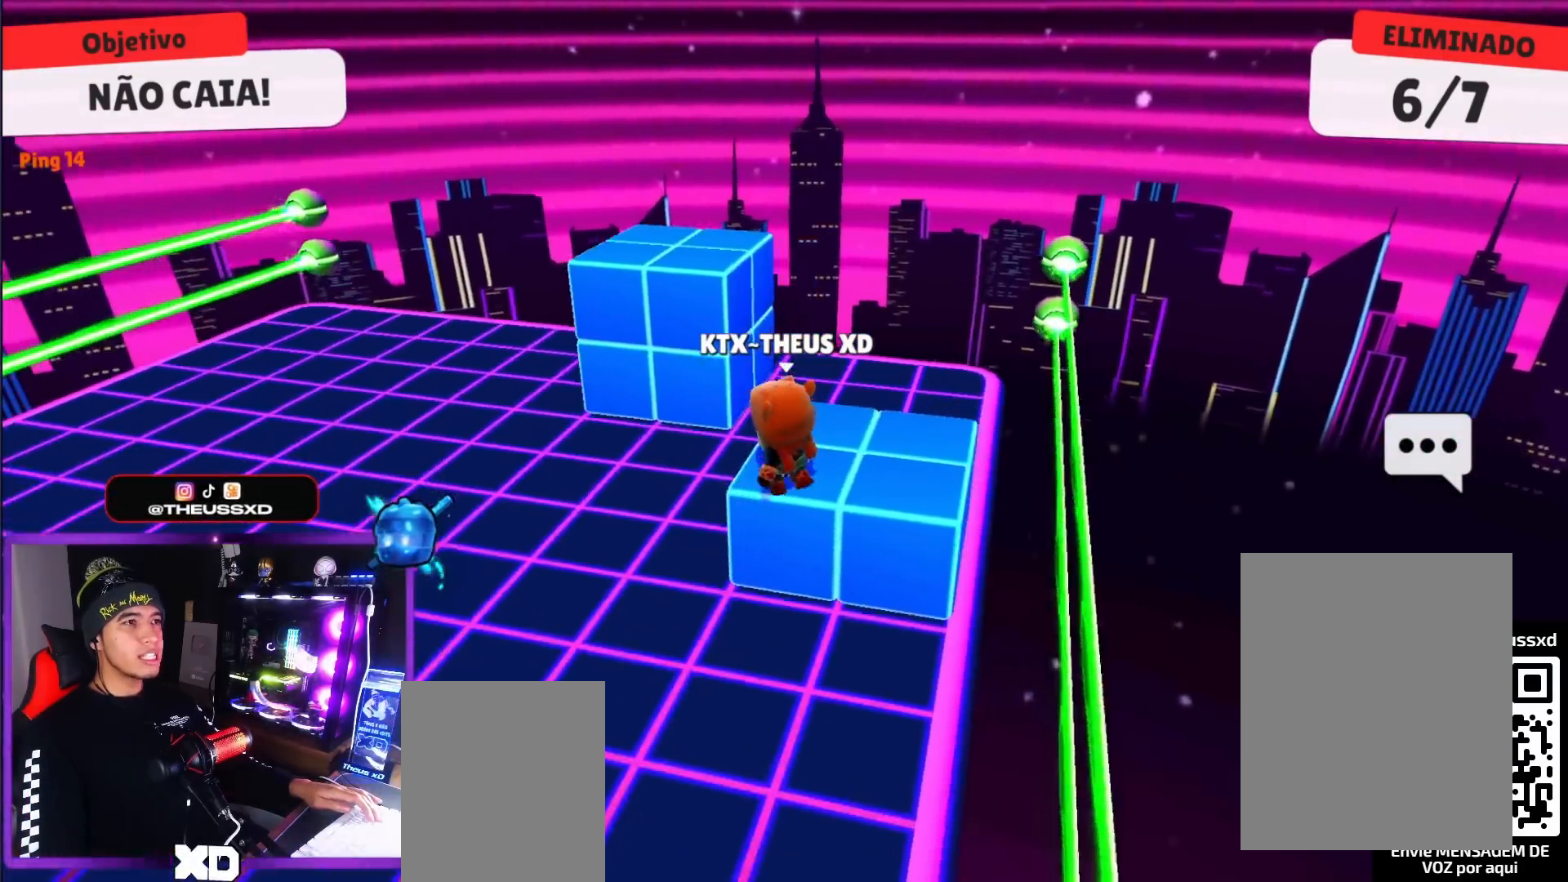
{"keys": ["left", "up"], "events": [[267, "space", "down"], [350, "space", "up"]]}
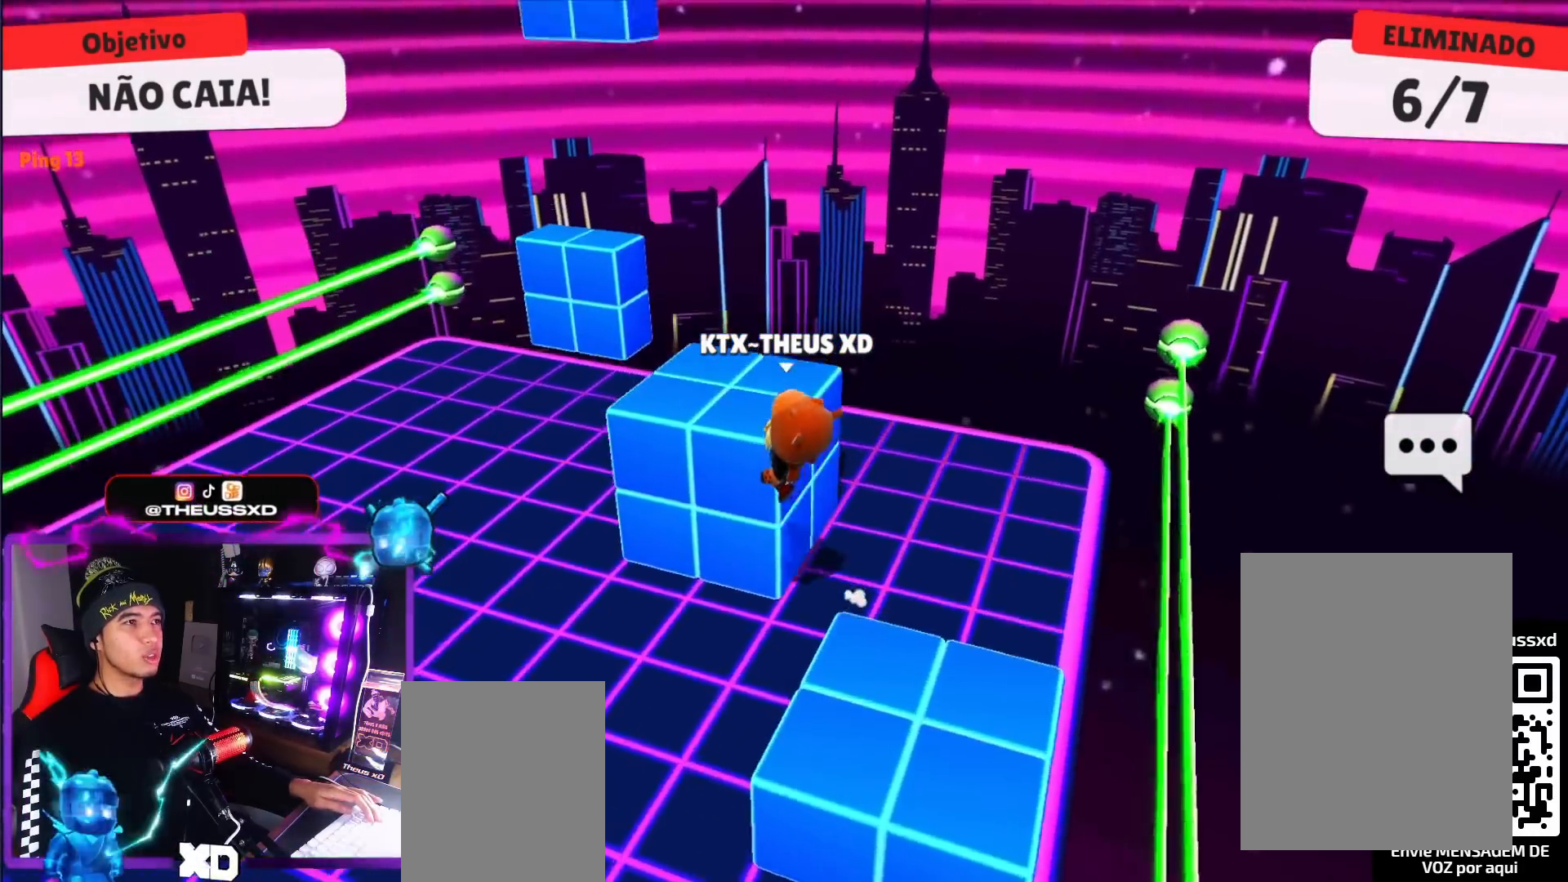
{"keys": ["left"], "events": [[83, "up", "up"], [133, "left", "up"], [233, "left", "down"]]}
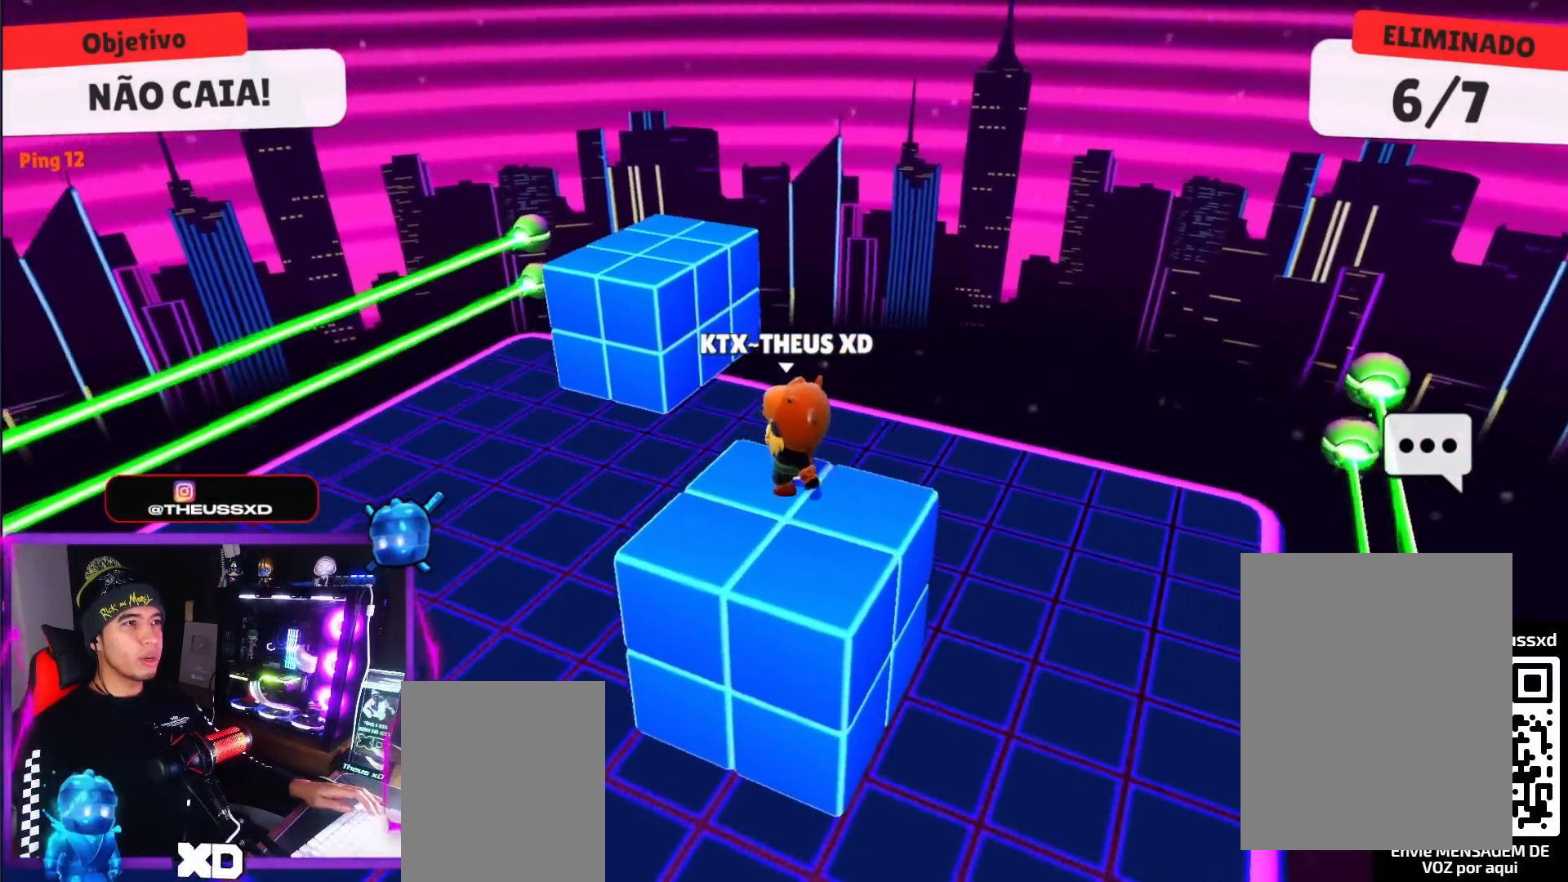
{"keys": ["left", "up"], "events": [[150, "space", "down"], [334, "space", "up"], [467, "up", "down"]]}
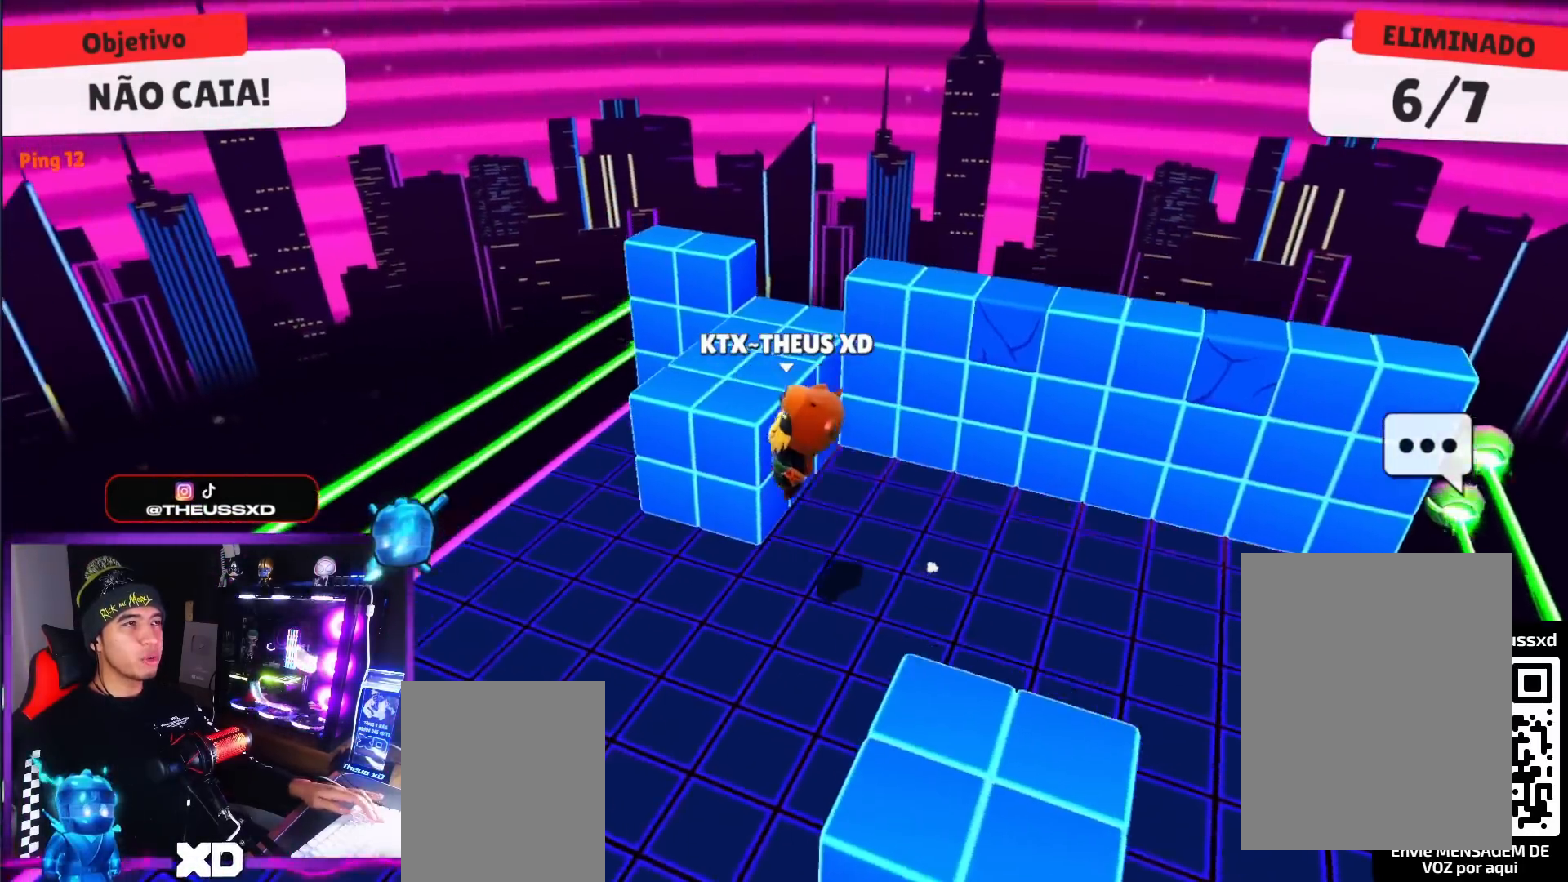
{"keys": ["down"], "events": [[16, "left", "up"], [250, "space", "down"], [333, "space", "up"], [333, "up", "up"], [483, "down", "down"]]}
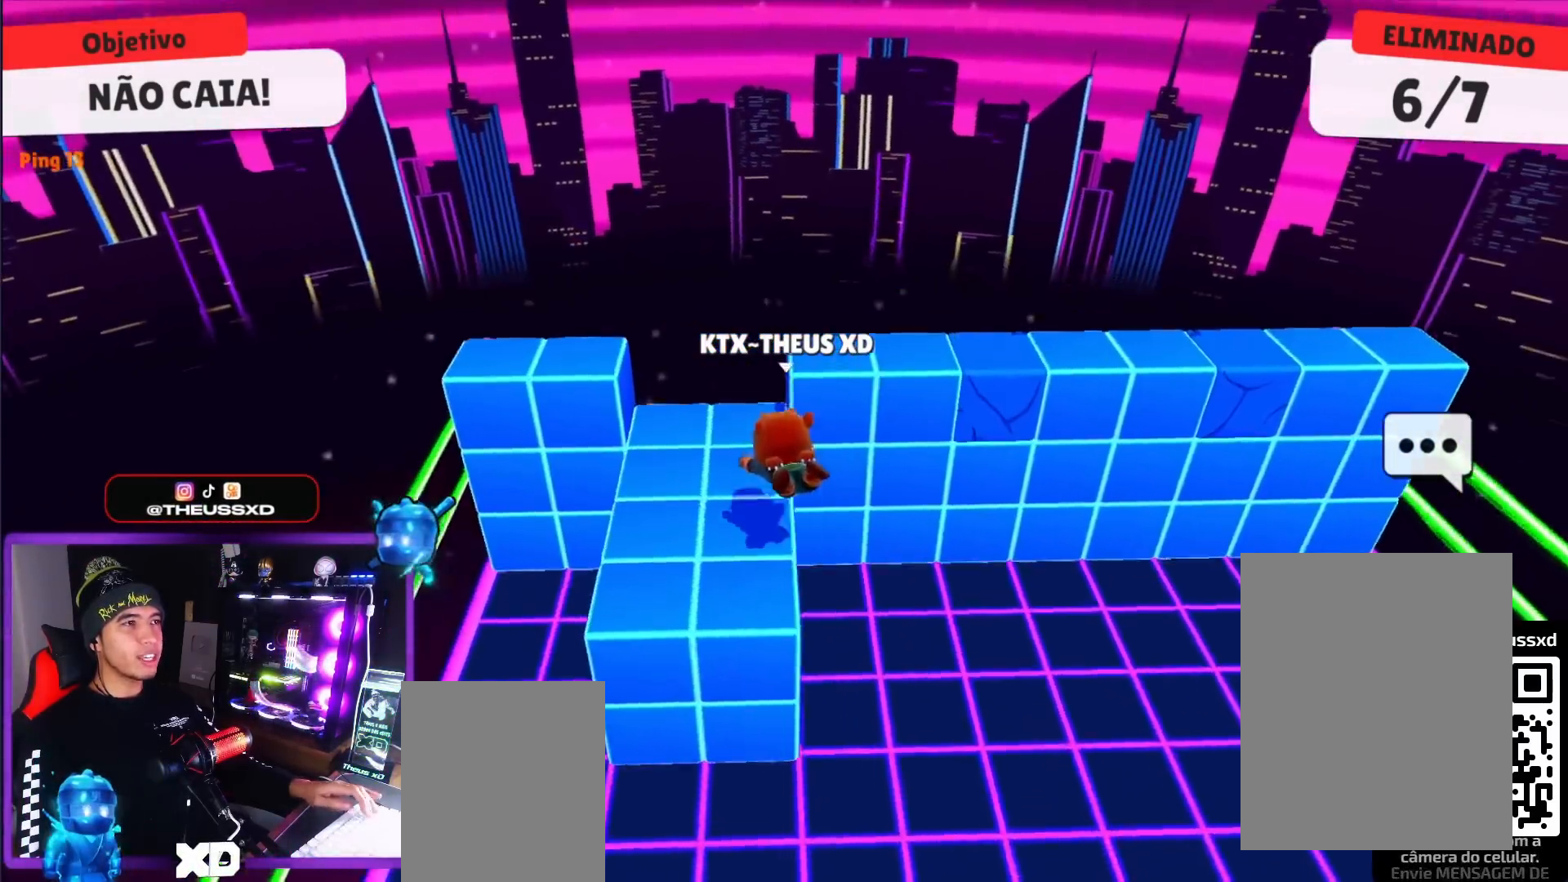
{"keys": ["up"], "events": [[167, "right", "down"], [250, "down", "up"], [400, "up", "down"], [501, "right", "up"]]}